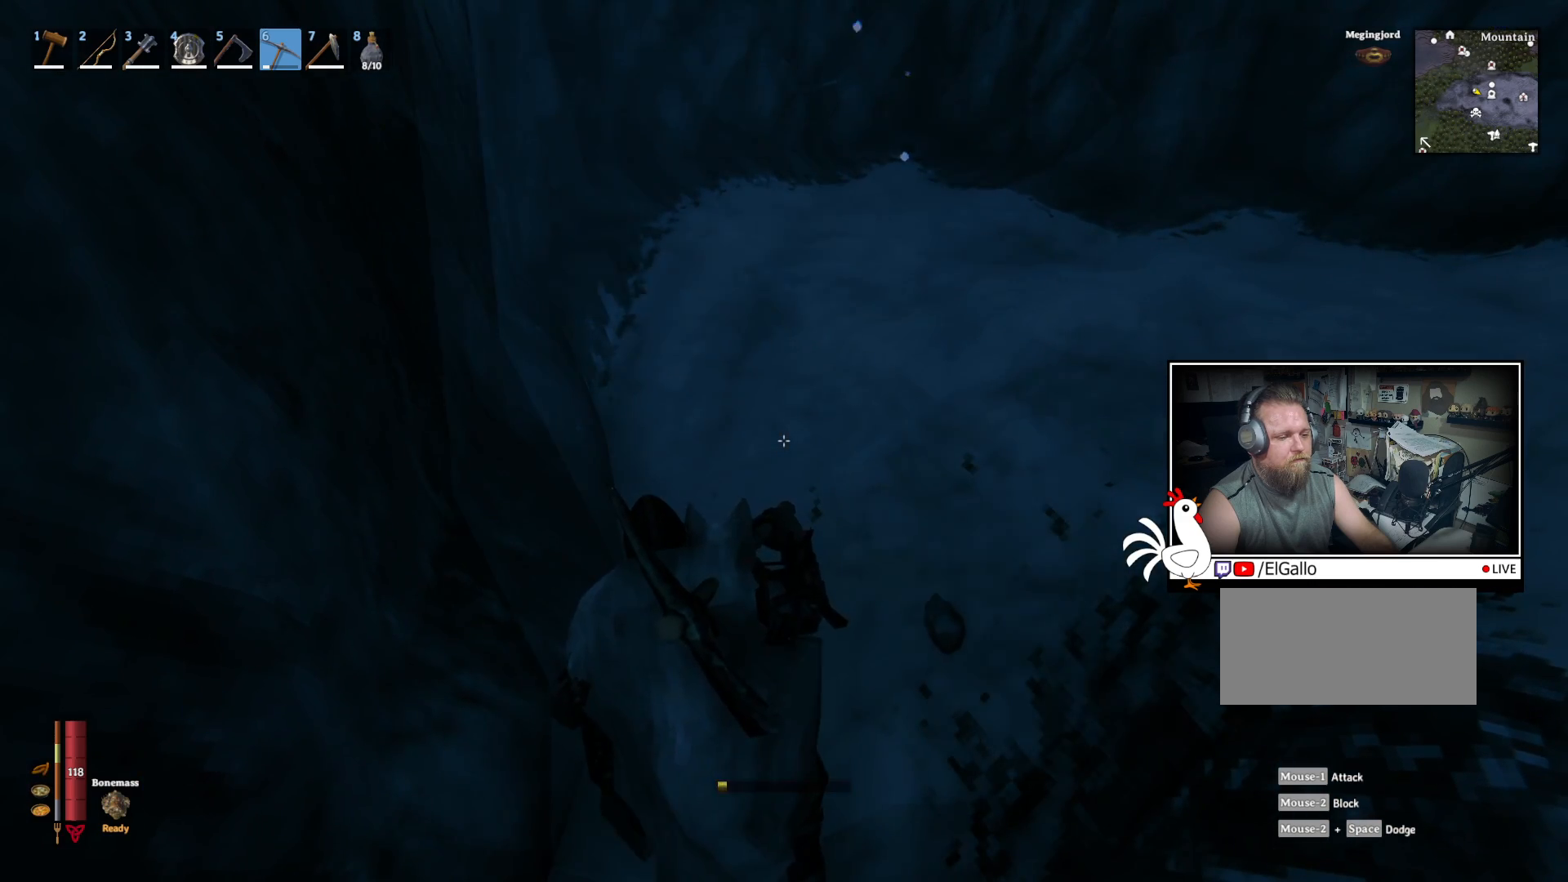
Gameplay with keyboard and mouse; each line is a JSON object with the keys and mouse buttons held at the frame after it. "events" lists presses ("down") and releases ("up") of "a", "ctrl", "d", "e", "q", "s", "shift", "space", "w", "mouse_left", "mouse_wheel", "mouse_right", "mouse_mb4" and "mouse_mb5" between this image and that frame as [ms after this image, input, new state], when the widget could be followed in between. "mouse_left", "mouse_wheel", "mouse_right", "mouse_mb4", "mouse_mb5" = the "left", "wheel", "right", "mb4", "mb5" buttons of the "mouse" list. No other keys are recorded. "wheel" means that the mouse wheel is clicked or scrolled. Mouse movement is not recorded.
{"keys": [], "mouse": ["left"], "events": [[50, "mouse_left", "down"]]}
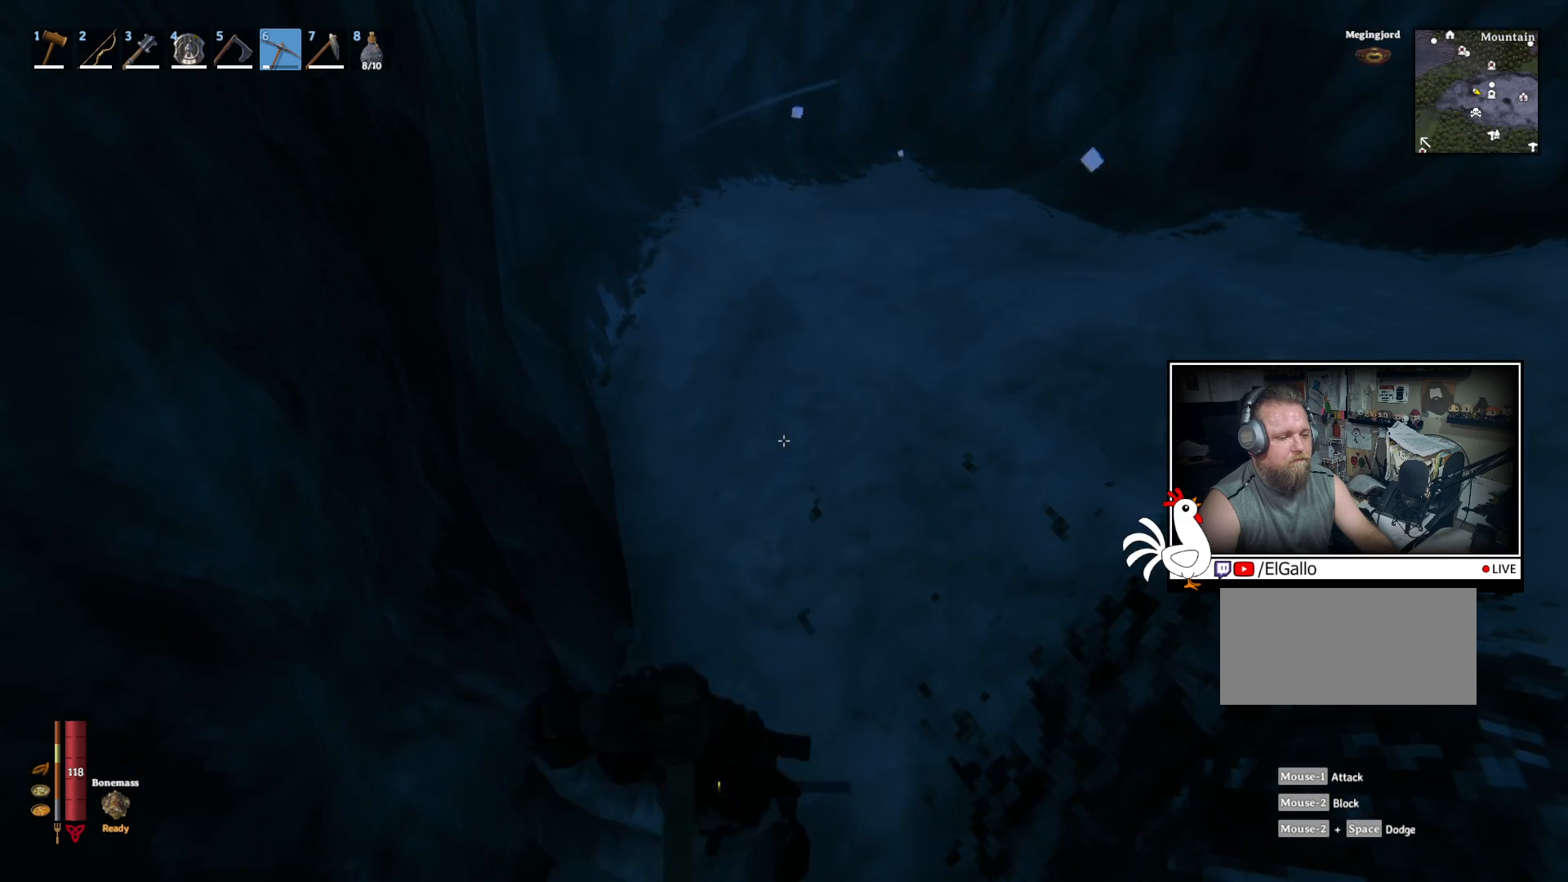
{"keys": [], "mouse": ["left"], "events": []}
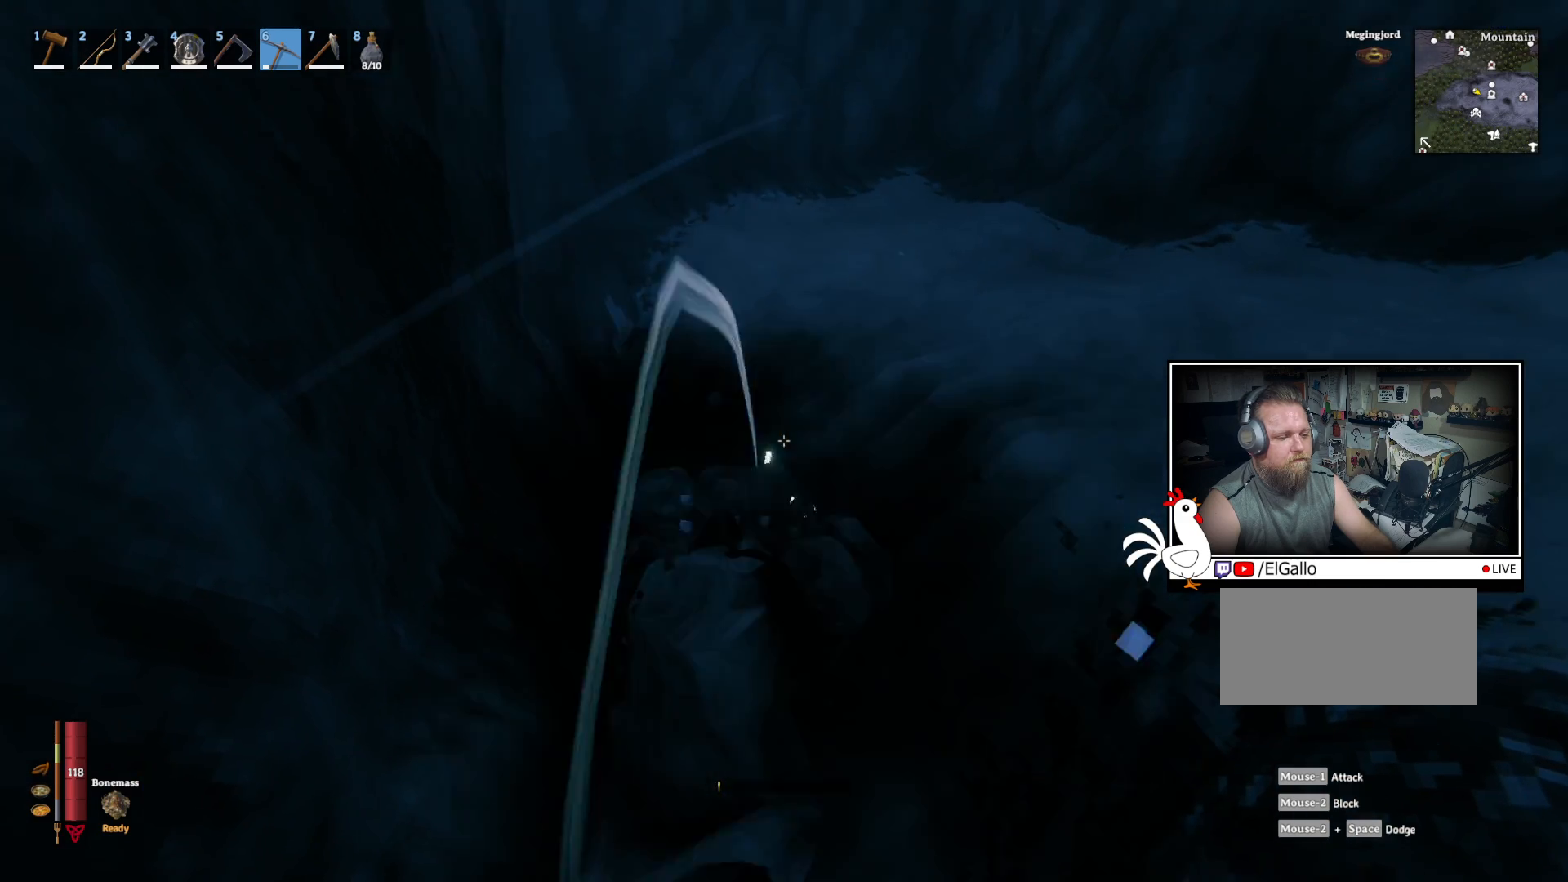
{"keys": ["w"], "mouse": [], "events": [[117, "mouse_left", "up"], [434, "w", "down"]]}
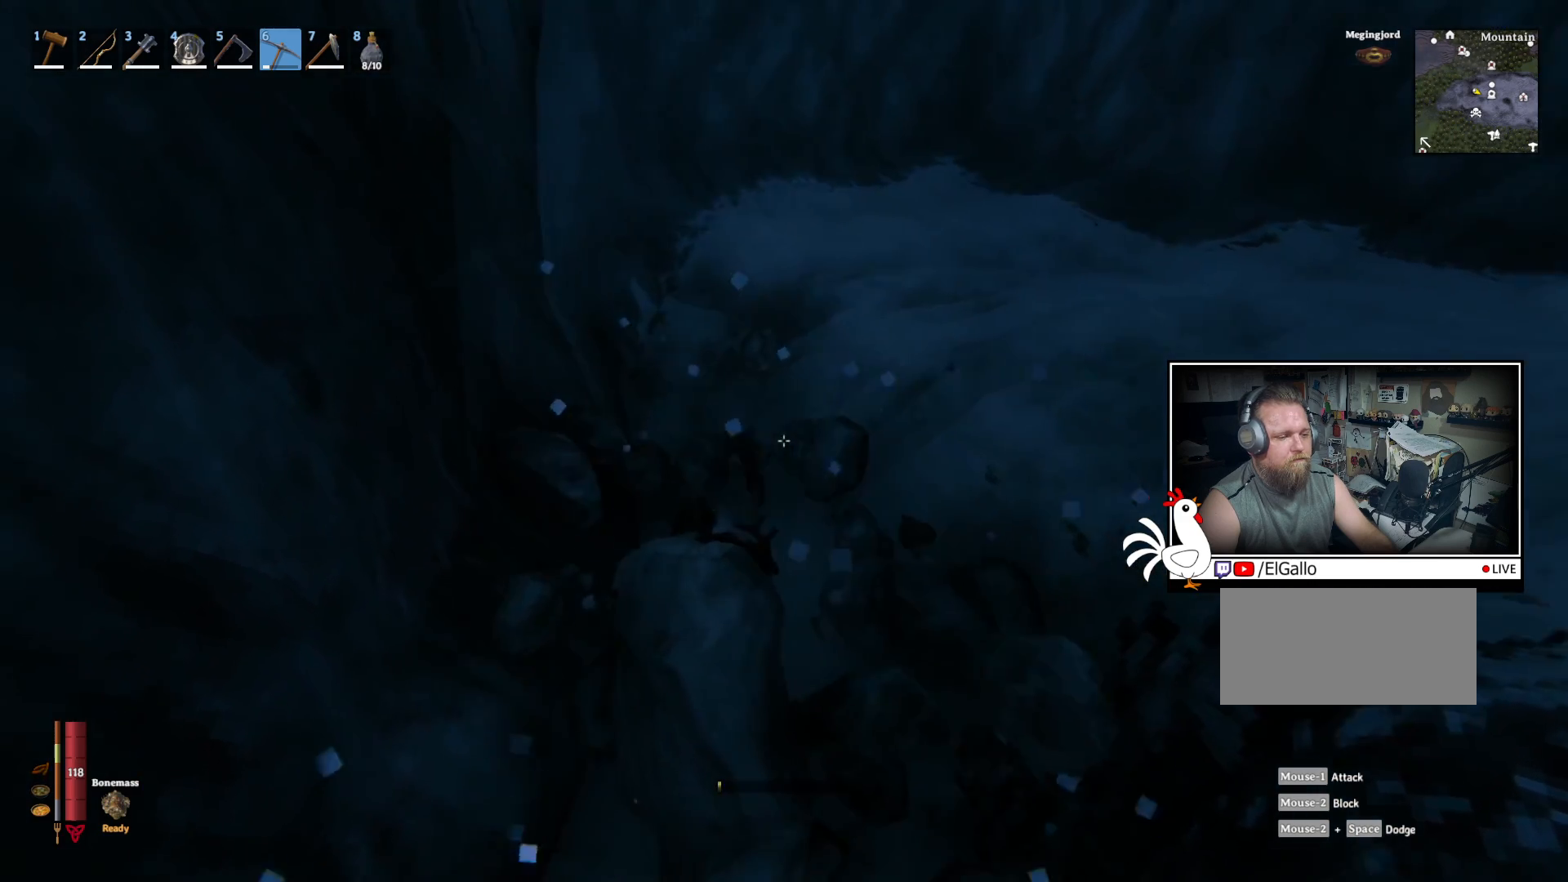
{"keys": ["w"], "mouse": [], "events": [[267, "d", "down"], [500, "d", "up"]]}
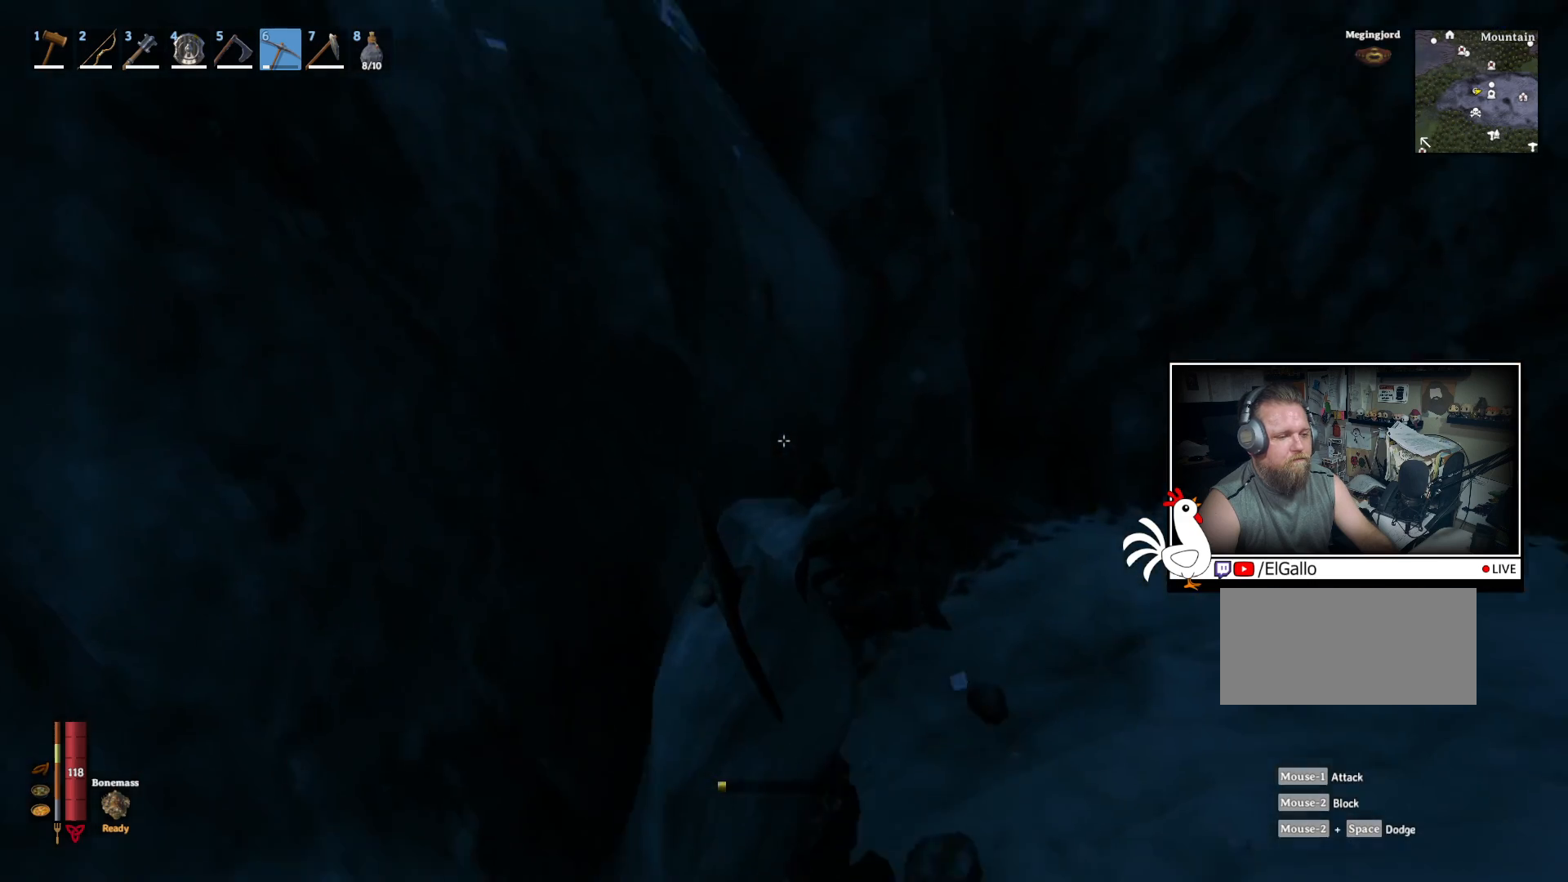
{"keys": [], "mouse": [], "events": [[34, "w", "up"]]}
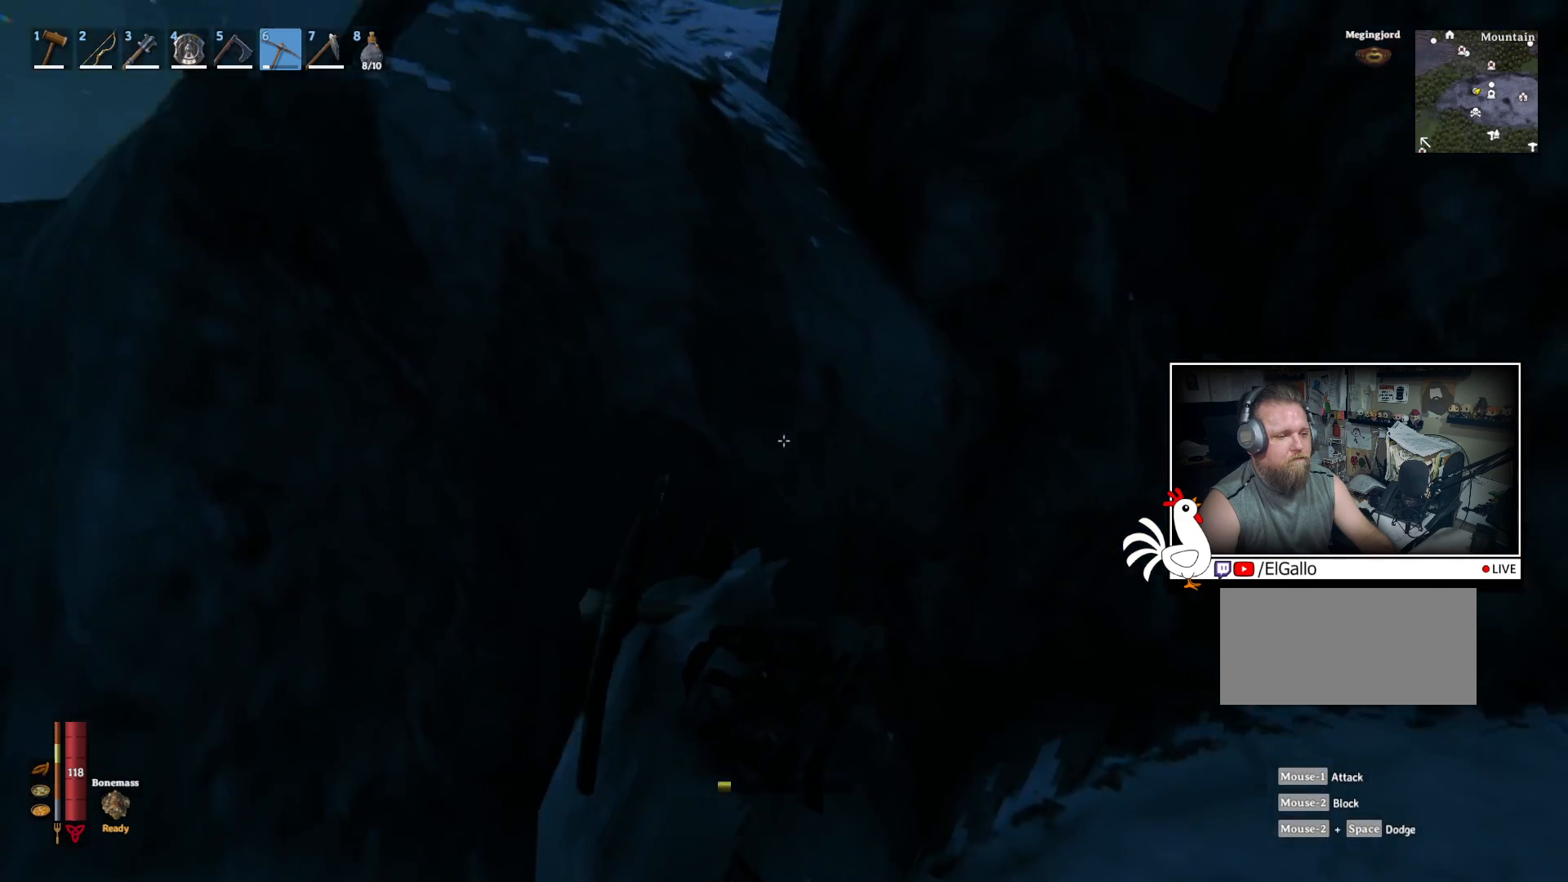
{"keys": [], "mouse": [], "events": []}
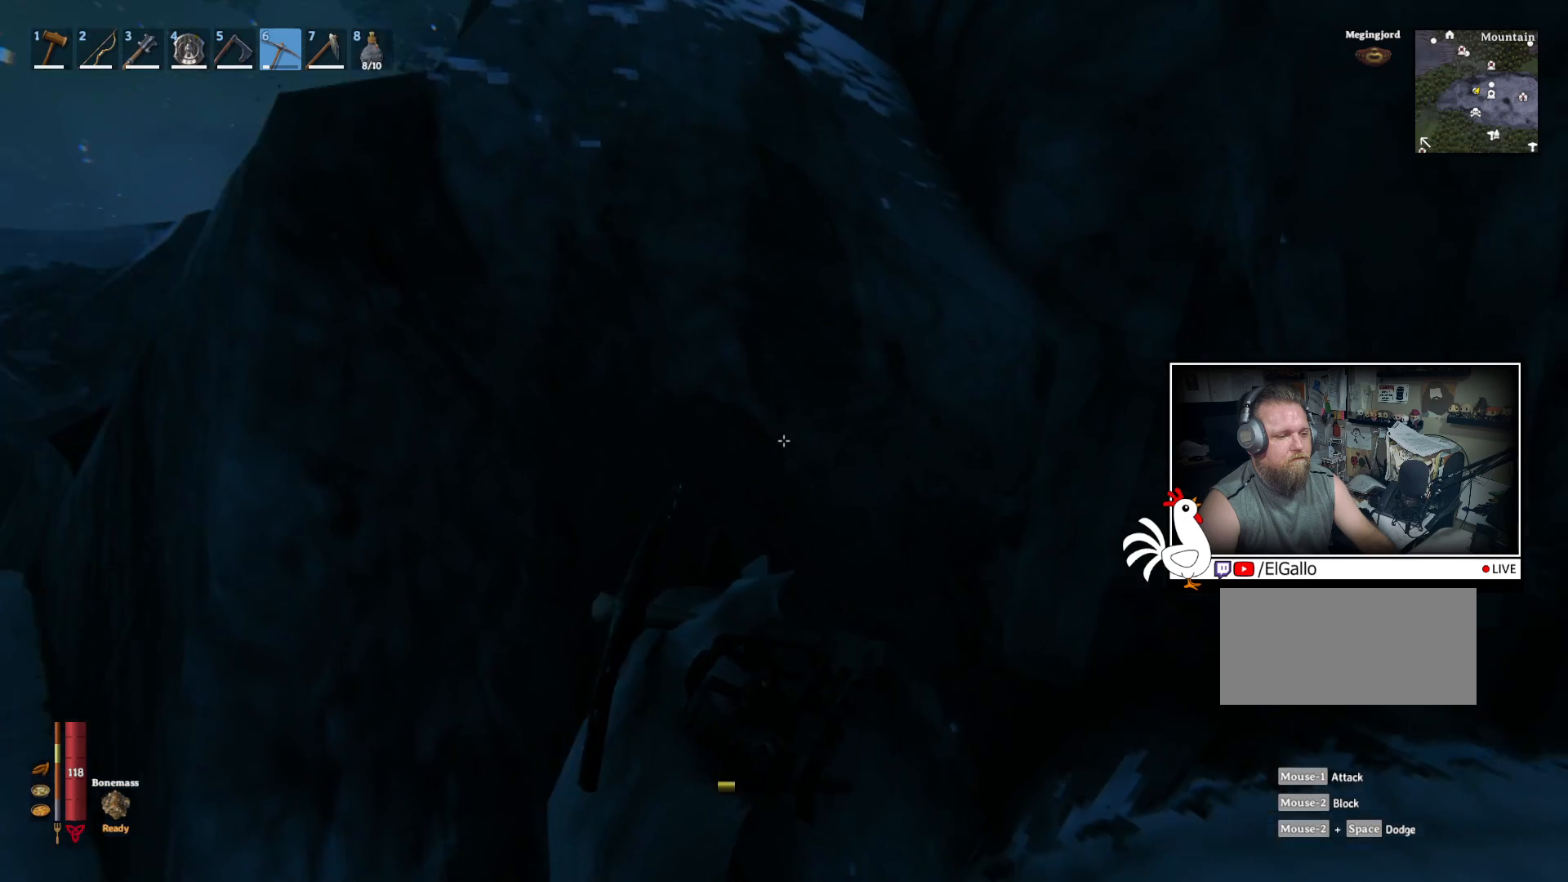
{"keys": [], "mouse": ["left"], "events": [[217, "mouse_left", "down"]]}
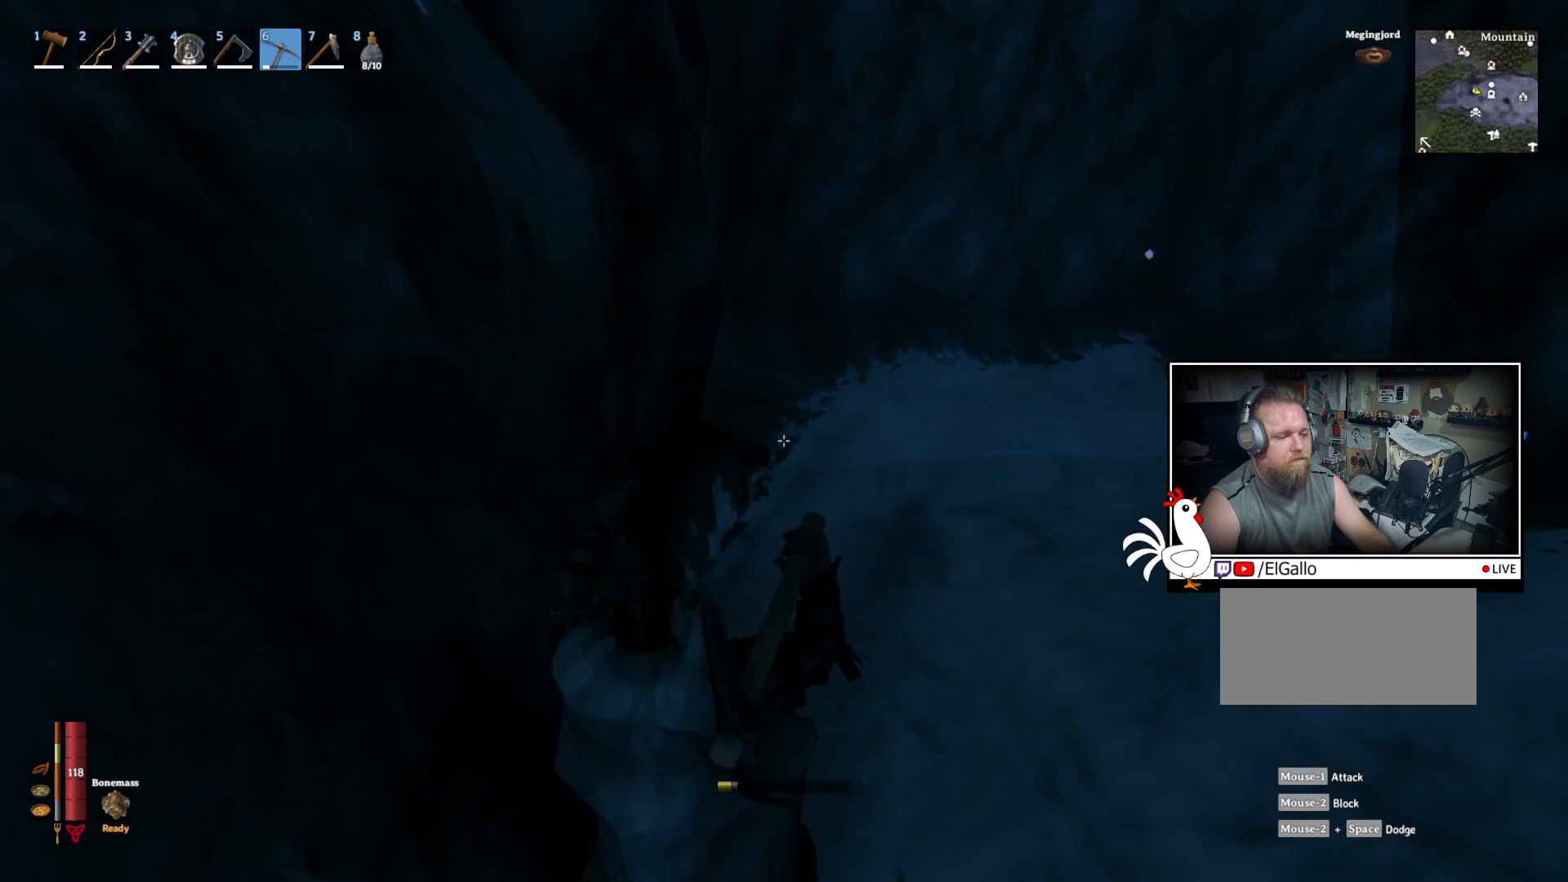
{"keys": [], "mouse": ["left"], "events": []}
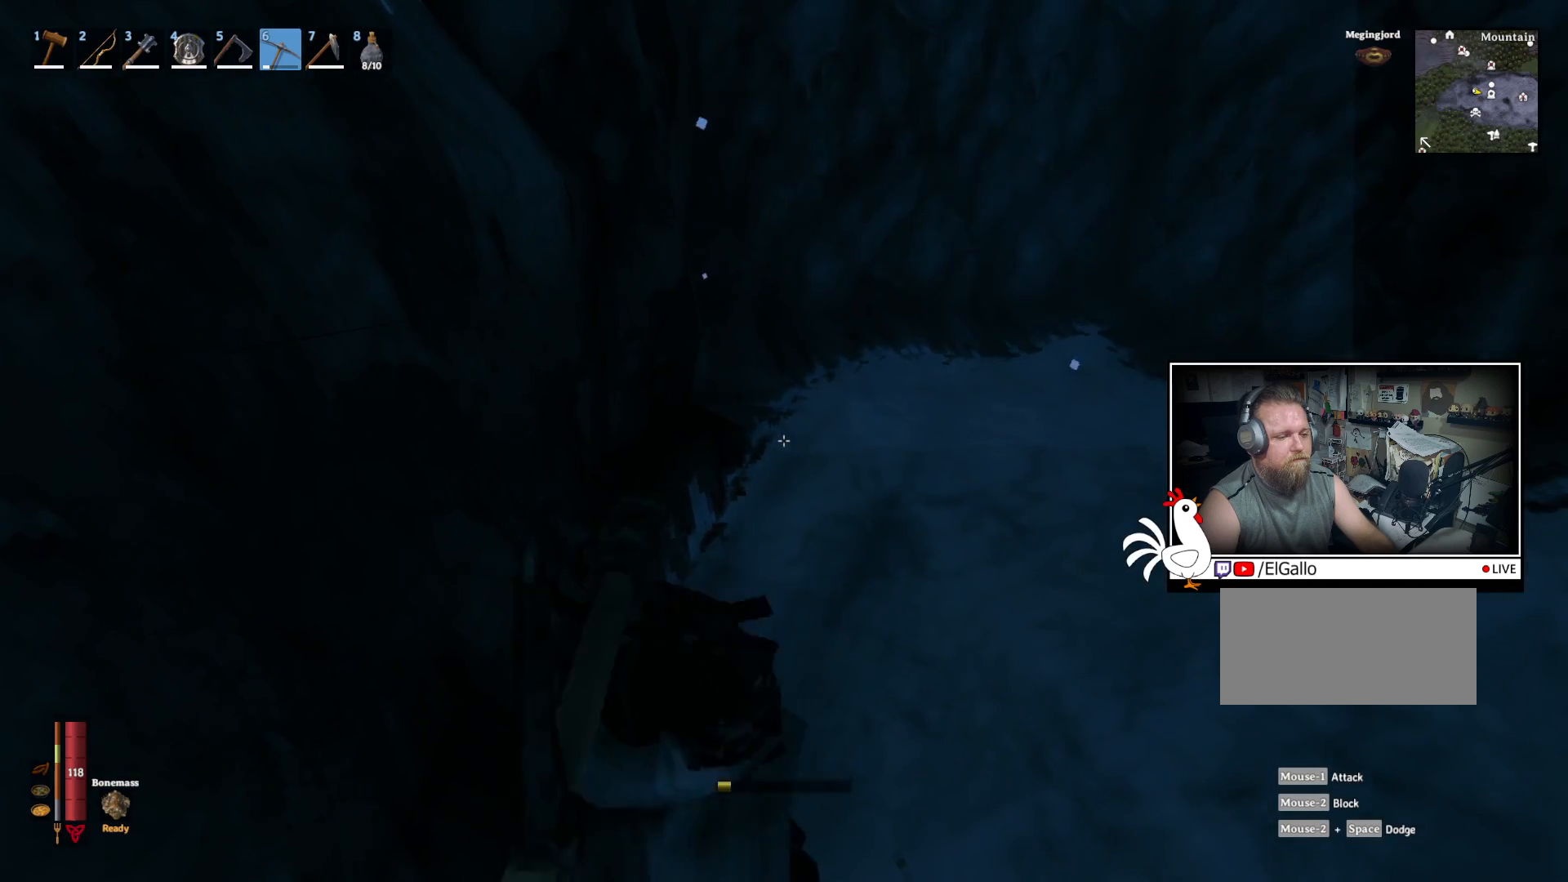
{"keys": [], "mouse": [], "events": [[184, "mouse_left", "up"]]}
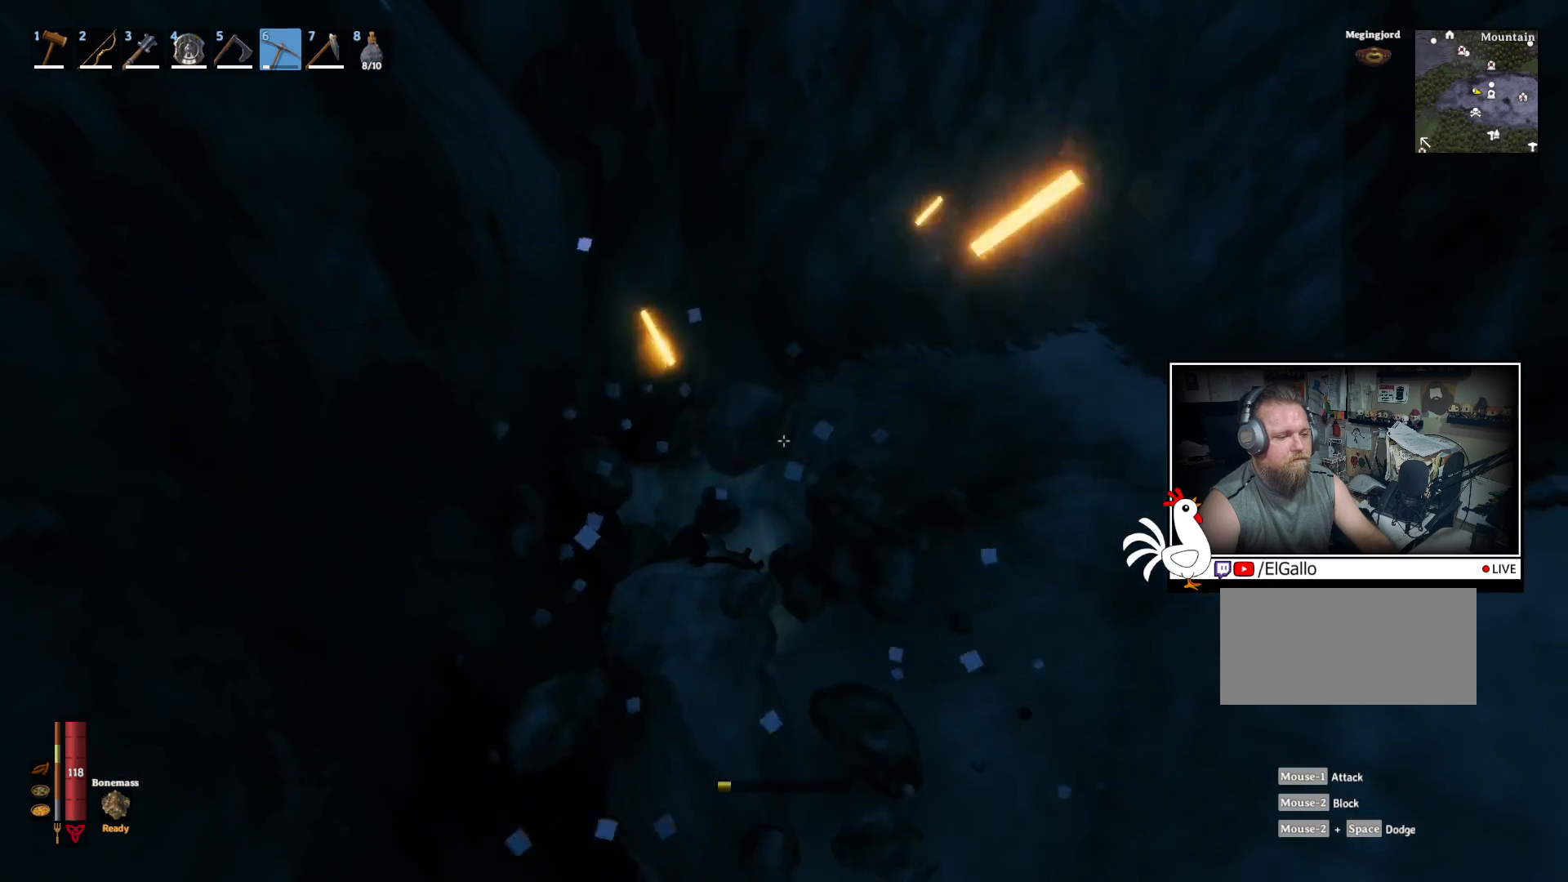
{"keys": [], "mouse": ["left"], "events": [[417, "mouse_left", "down"]]}
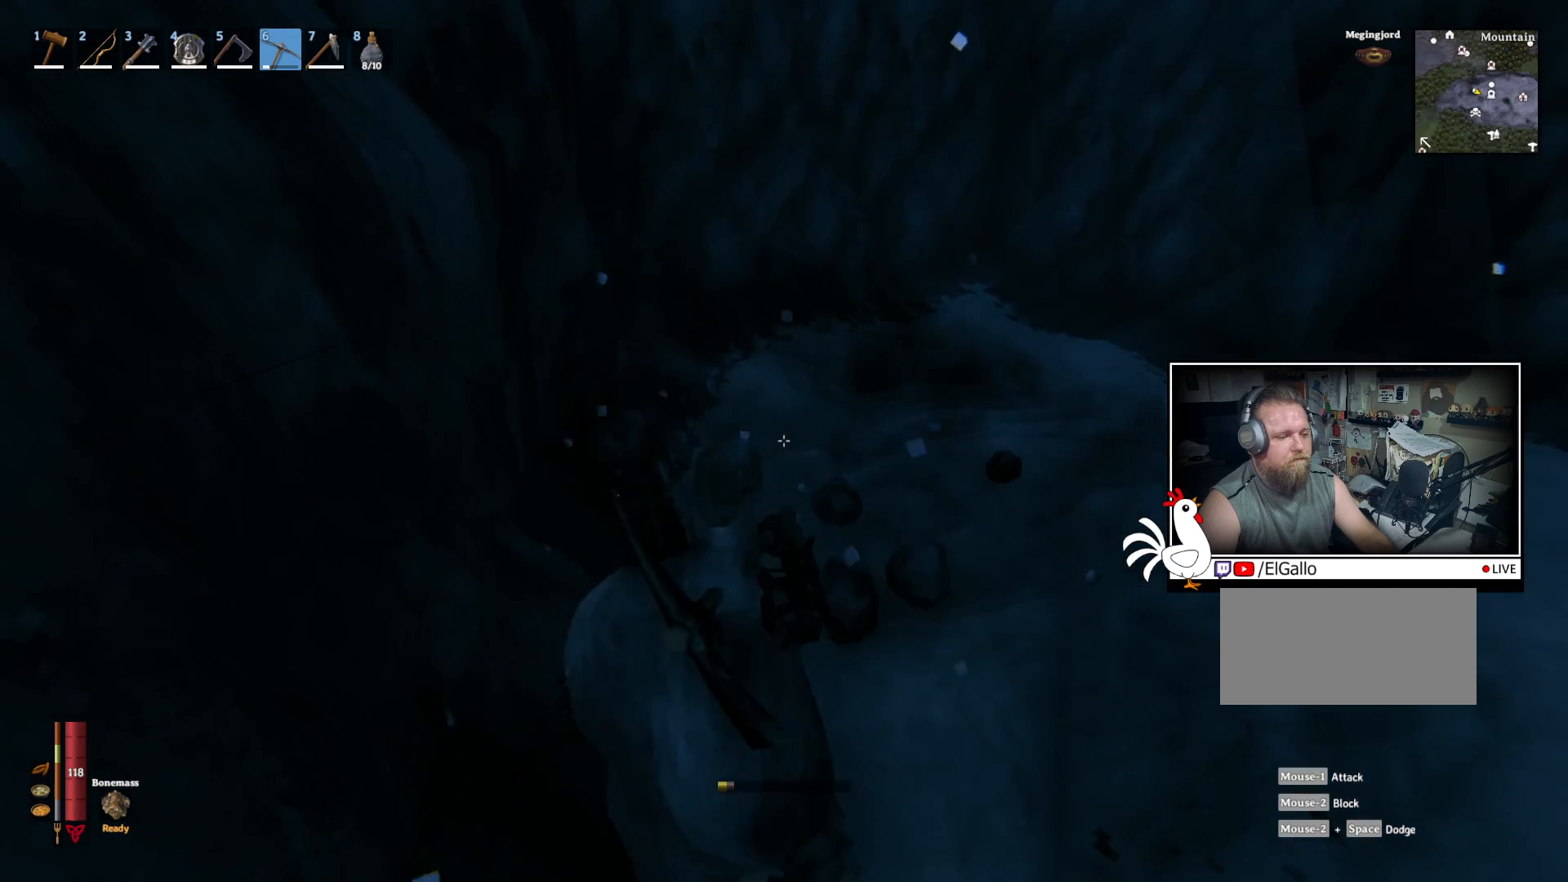
{"keys": [], "mouse": ["left"], "events": []}
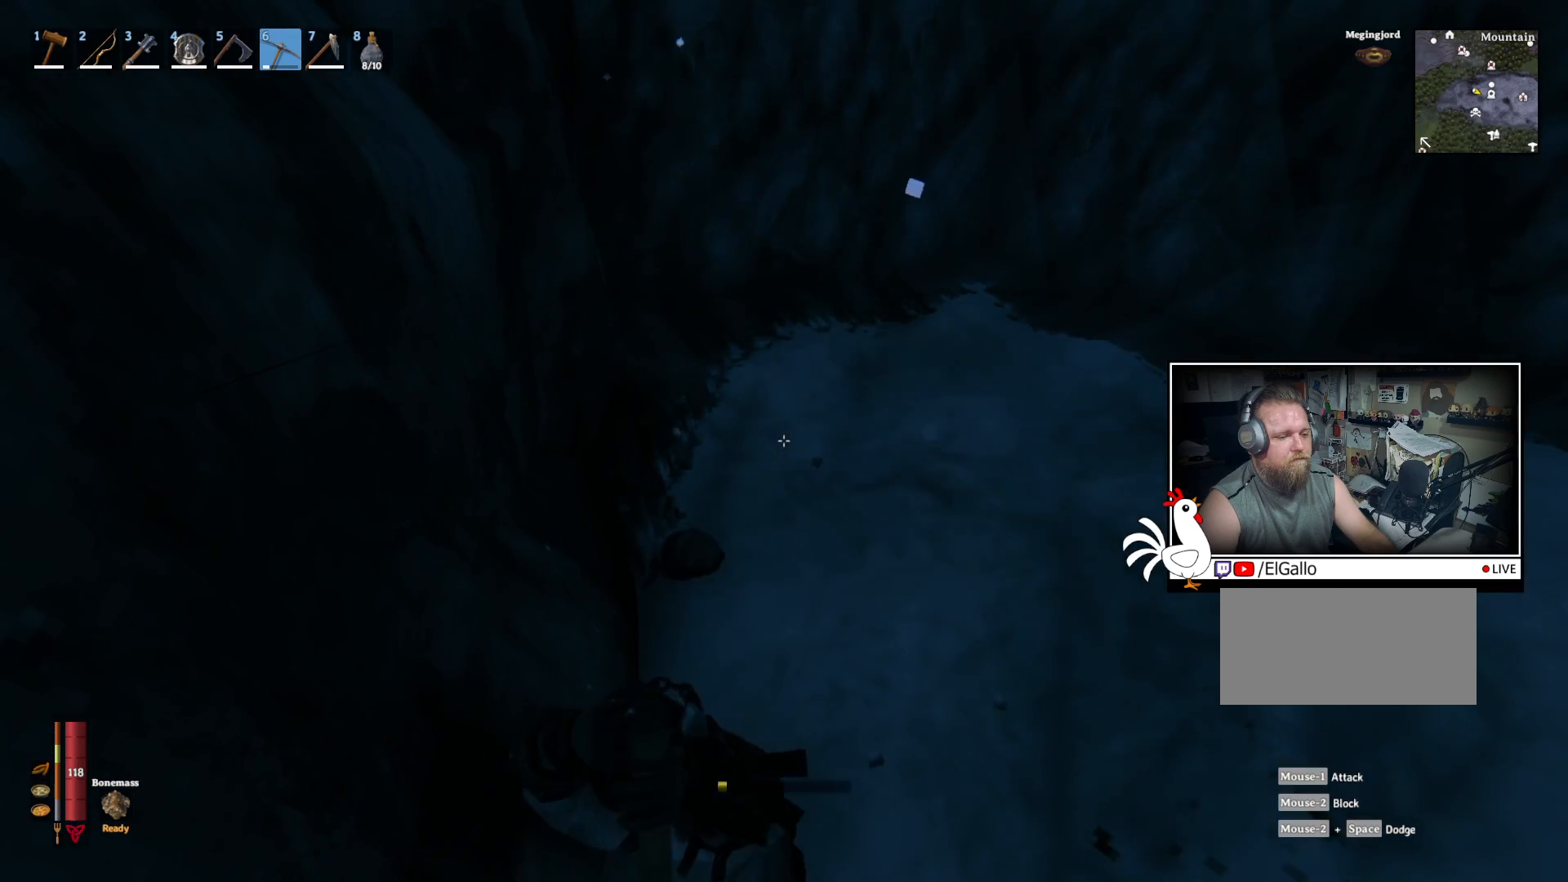
{"keys": [], "mouse": [], "events": [[500, "mouse_left", "up"]]}
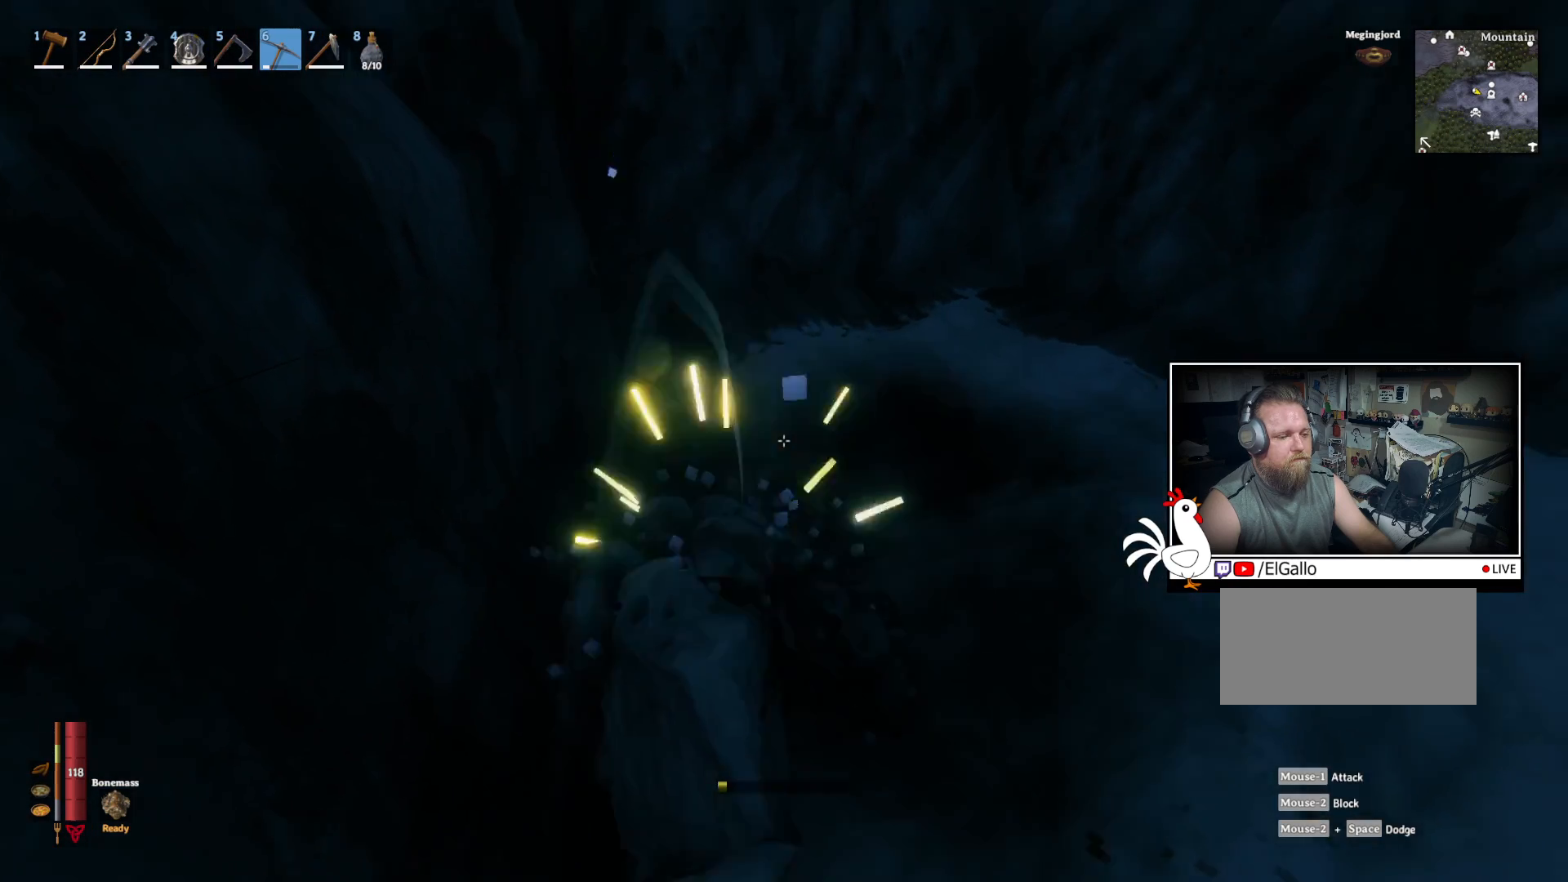
{"keys": ["w"], "mouse": [], "events": [[100, "w", "down"]]}
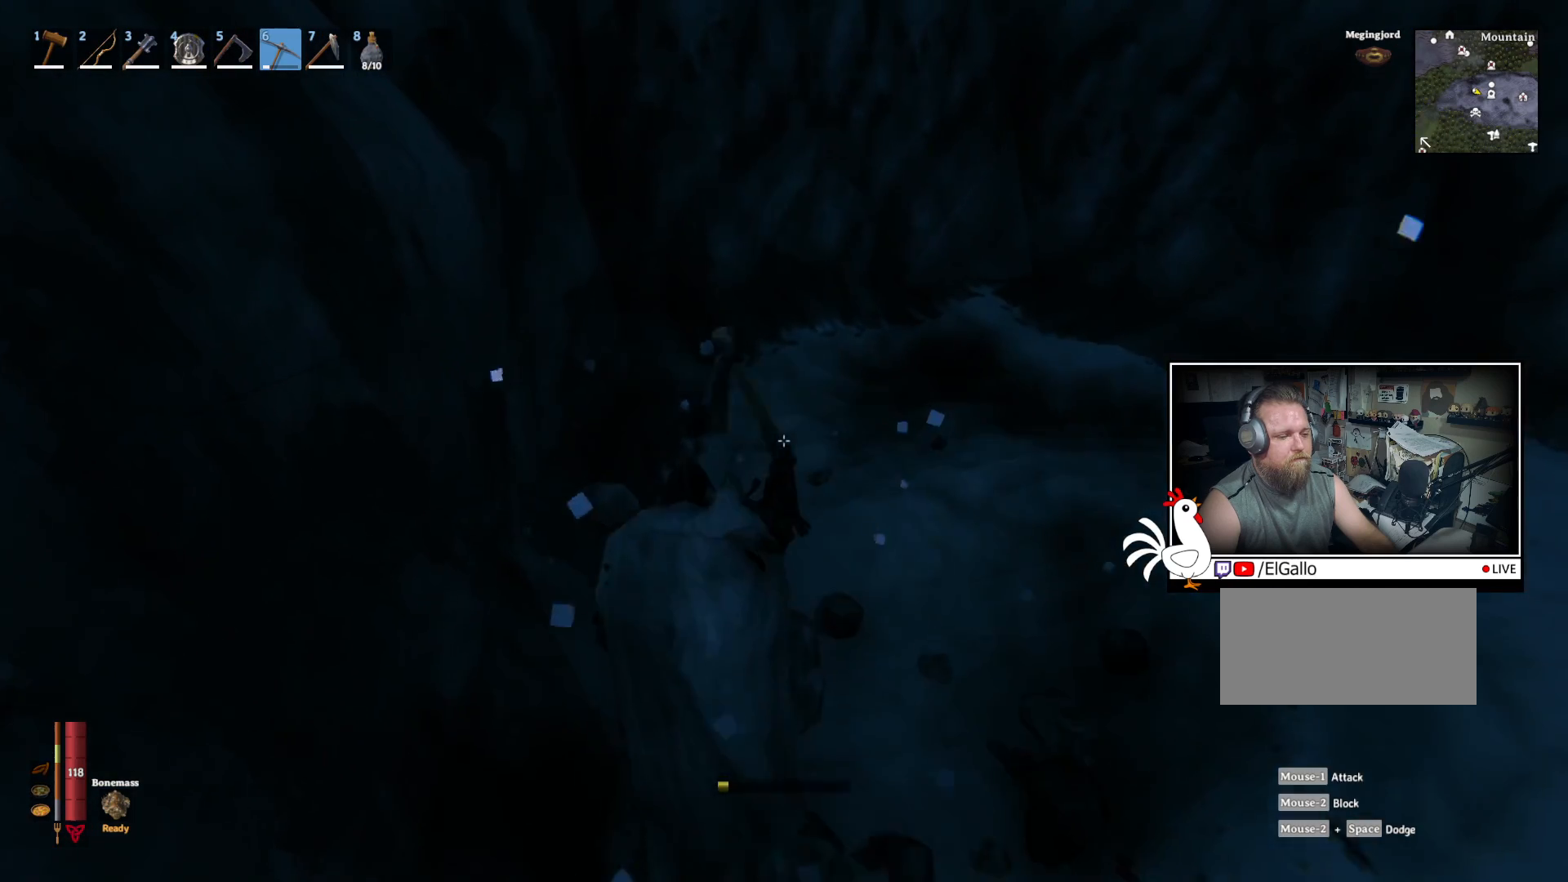
{"keys": [], "mouse": ["left"], "events": [[300, "w", "up"], [350, "mouse_left", "down"]]}
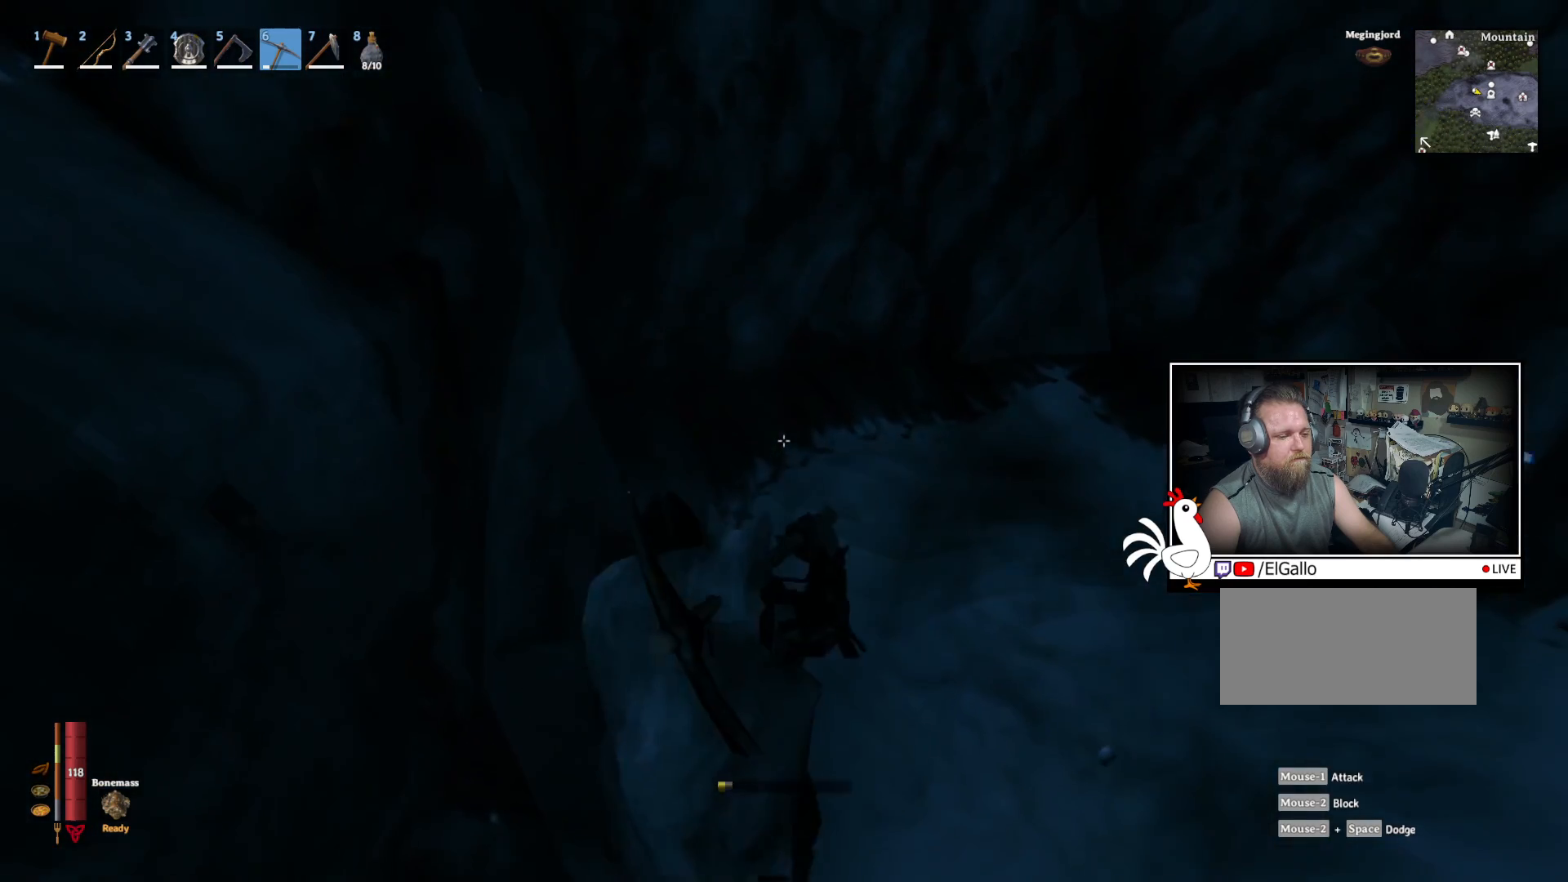
{"keys": [], "mouse": ["left"], "events": []}
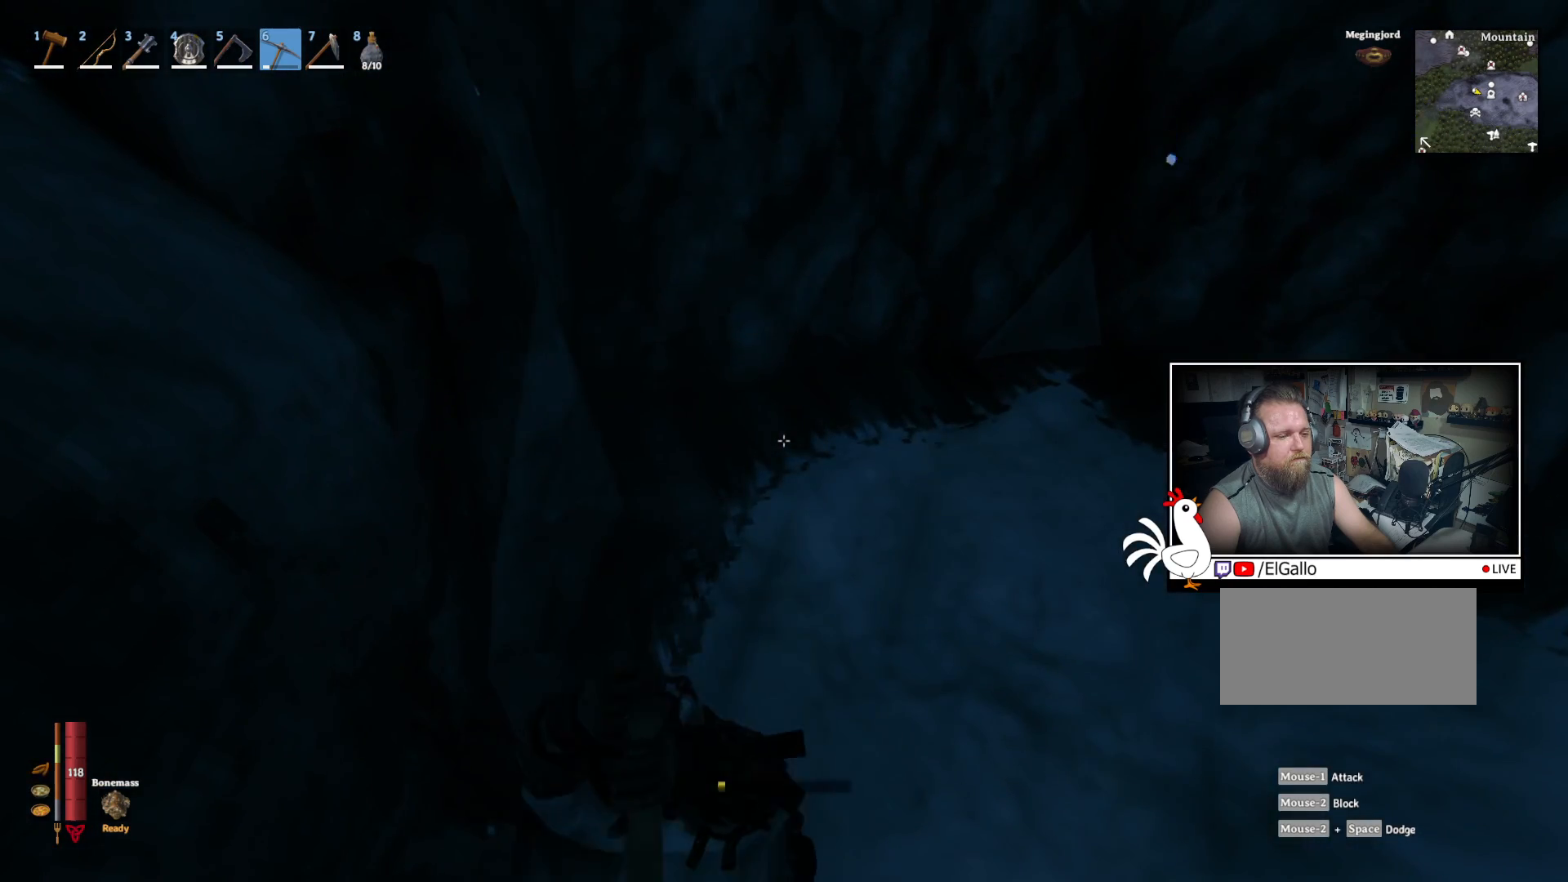
{"keys": [], "mouse": [], "events": [[484, "mouse_left", "up"]]}
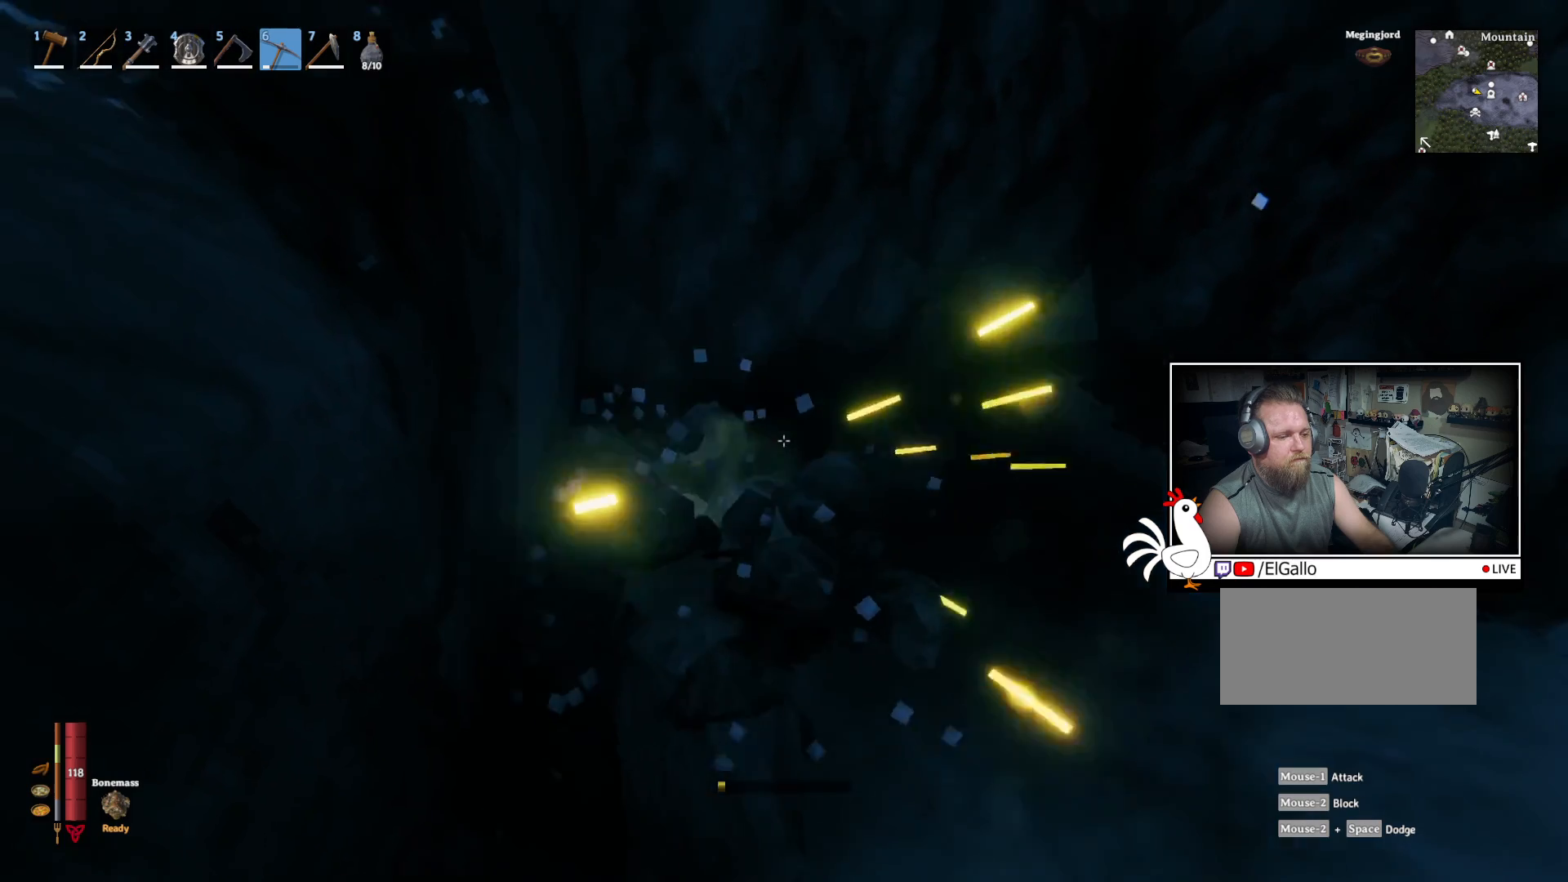
{"keys": [], "mouse": [], "events": []}
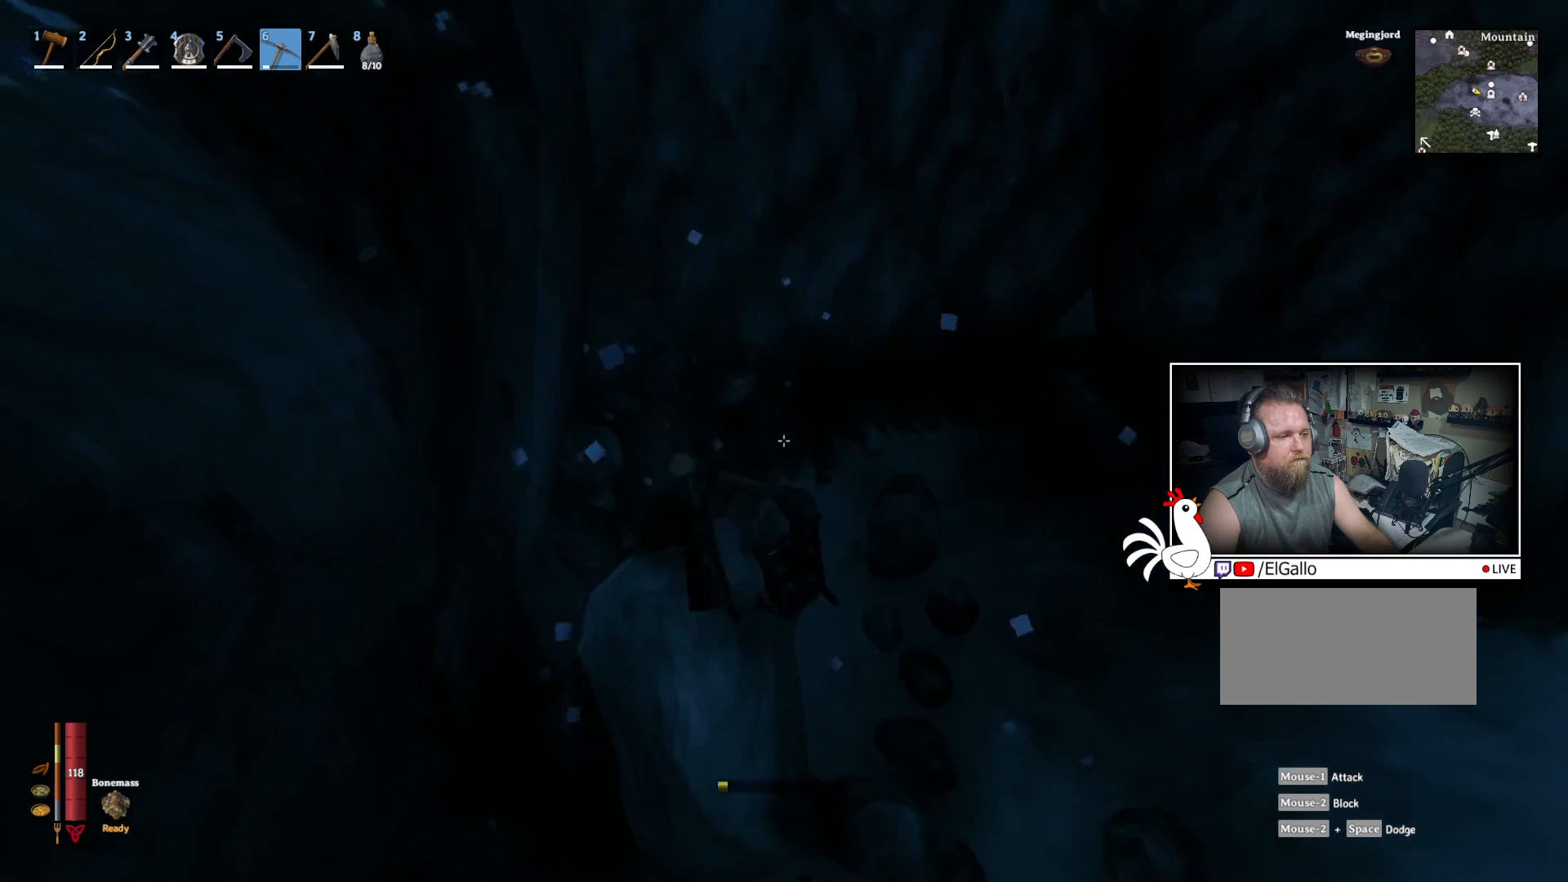
{"keys": [], "mouse": [], "events": []}
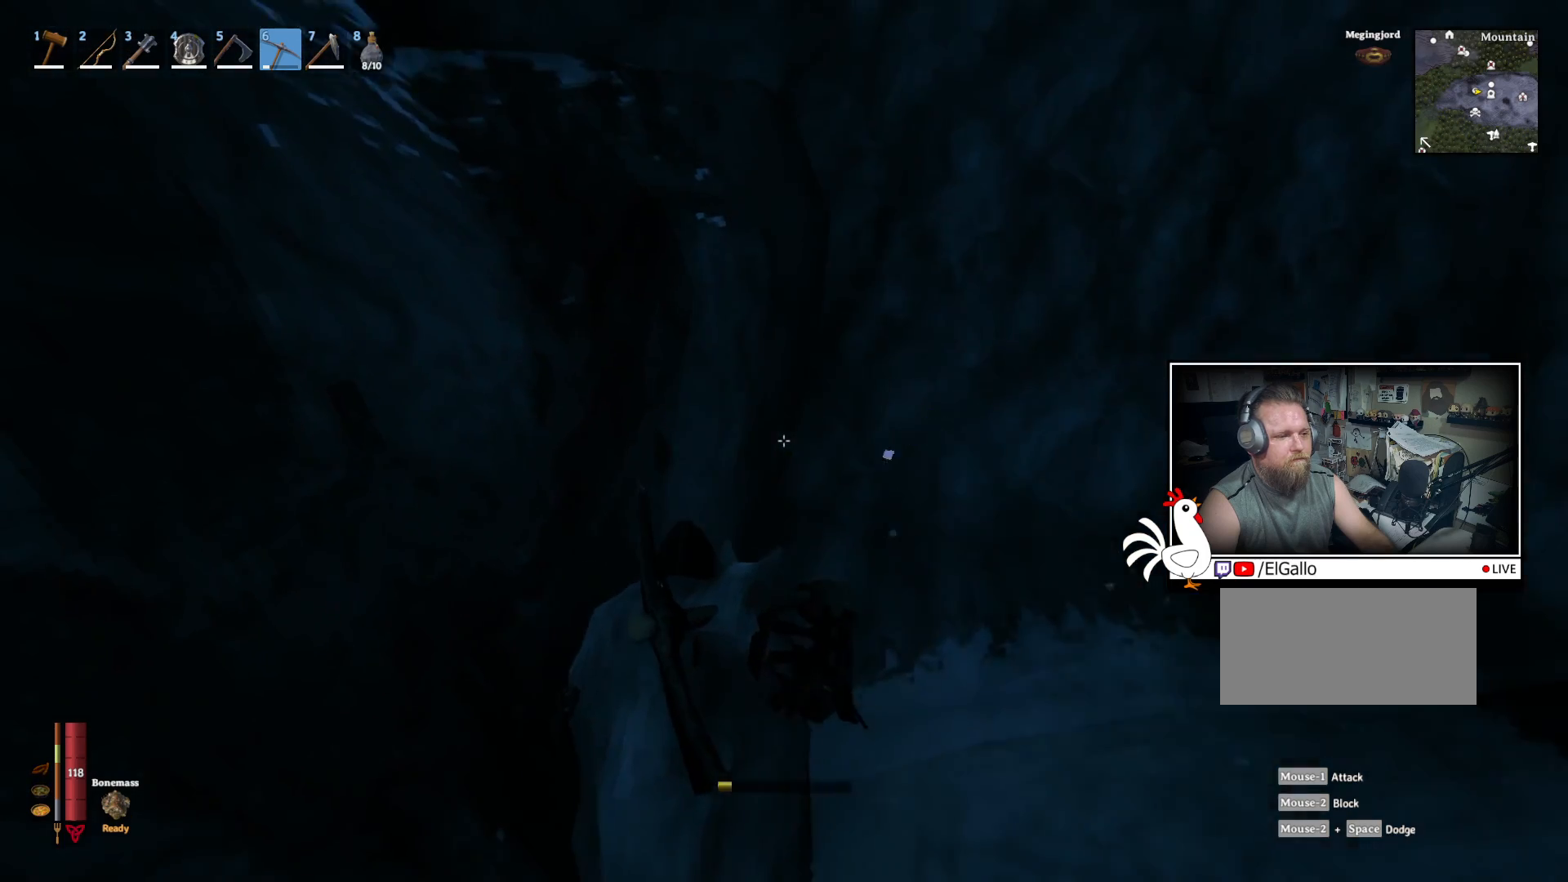
{"keys": [], "mouse": ["left"], "events": [[84, "mouse_left", "down"]]}
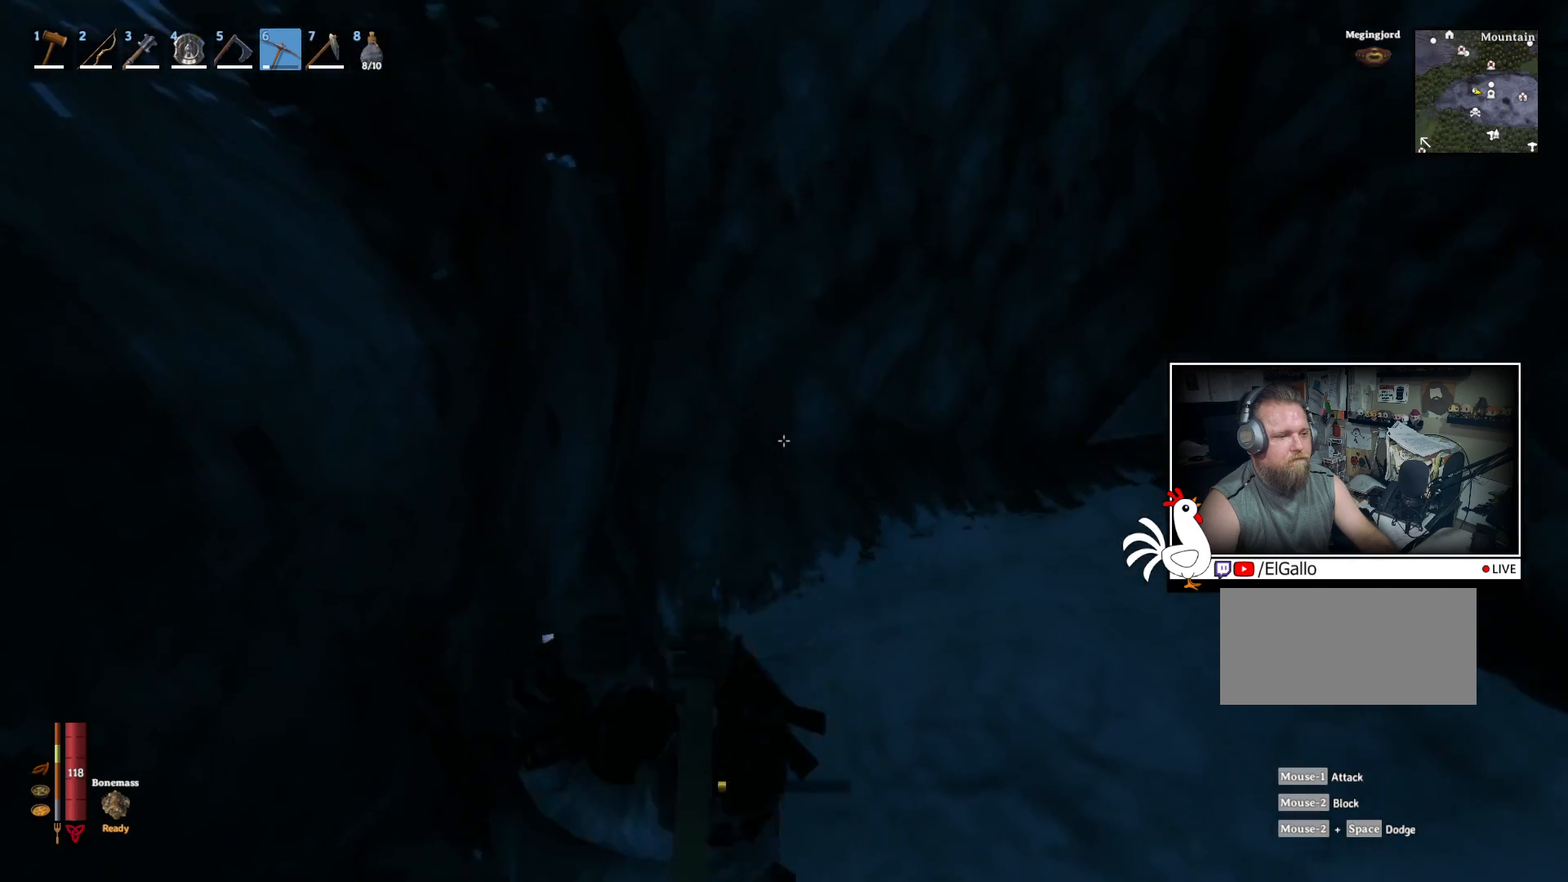
{"keys": [], "mouse": ["left"], "events": []}
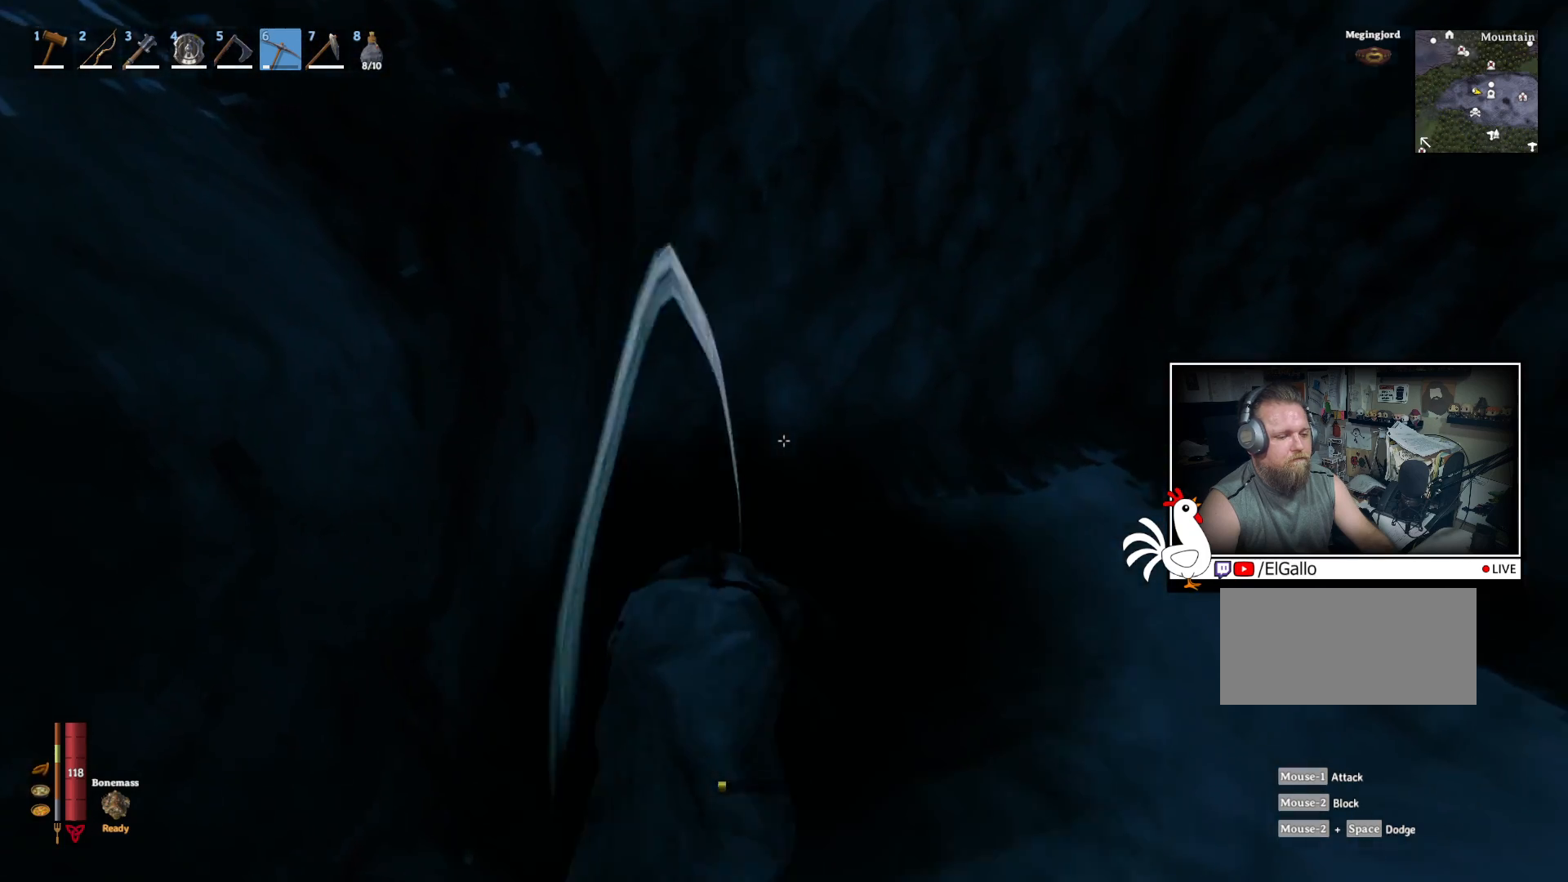
{"keys": ["w"], "mouse": [], "events": [[217, "mouse_left", "up"], [400, "w", "down"]]}
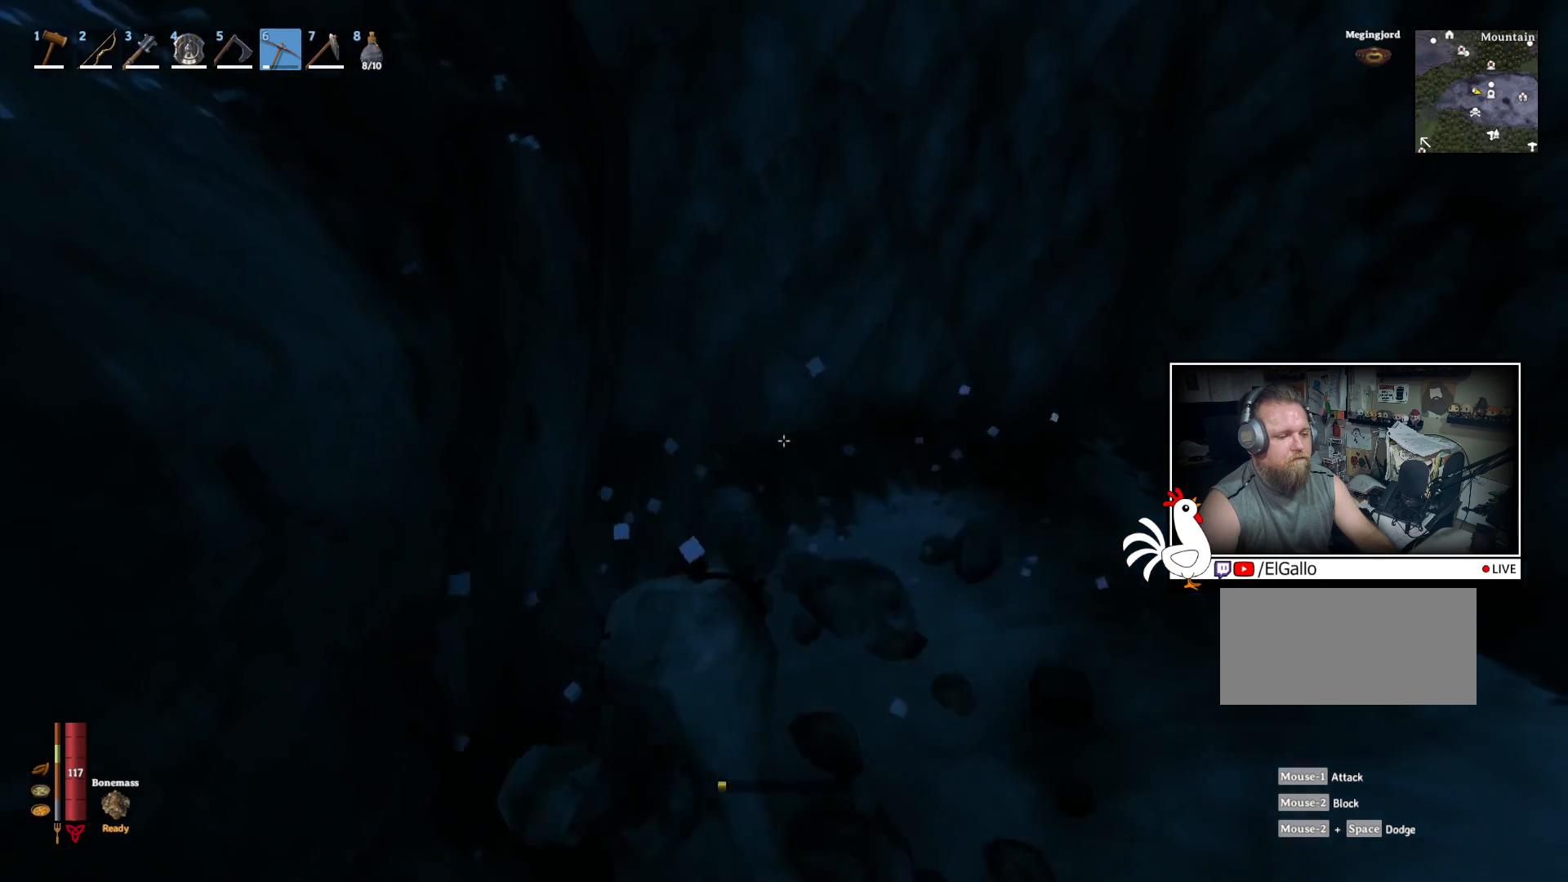
{"keys": [], "mouse": ["left"], "events": [[200, "d", "down"], [367, "d", "up"], [384, "mouse_left", "down"], [400, "w", "up"]]}
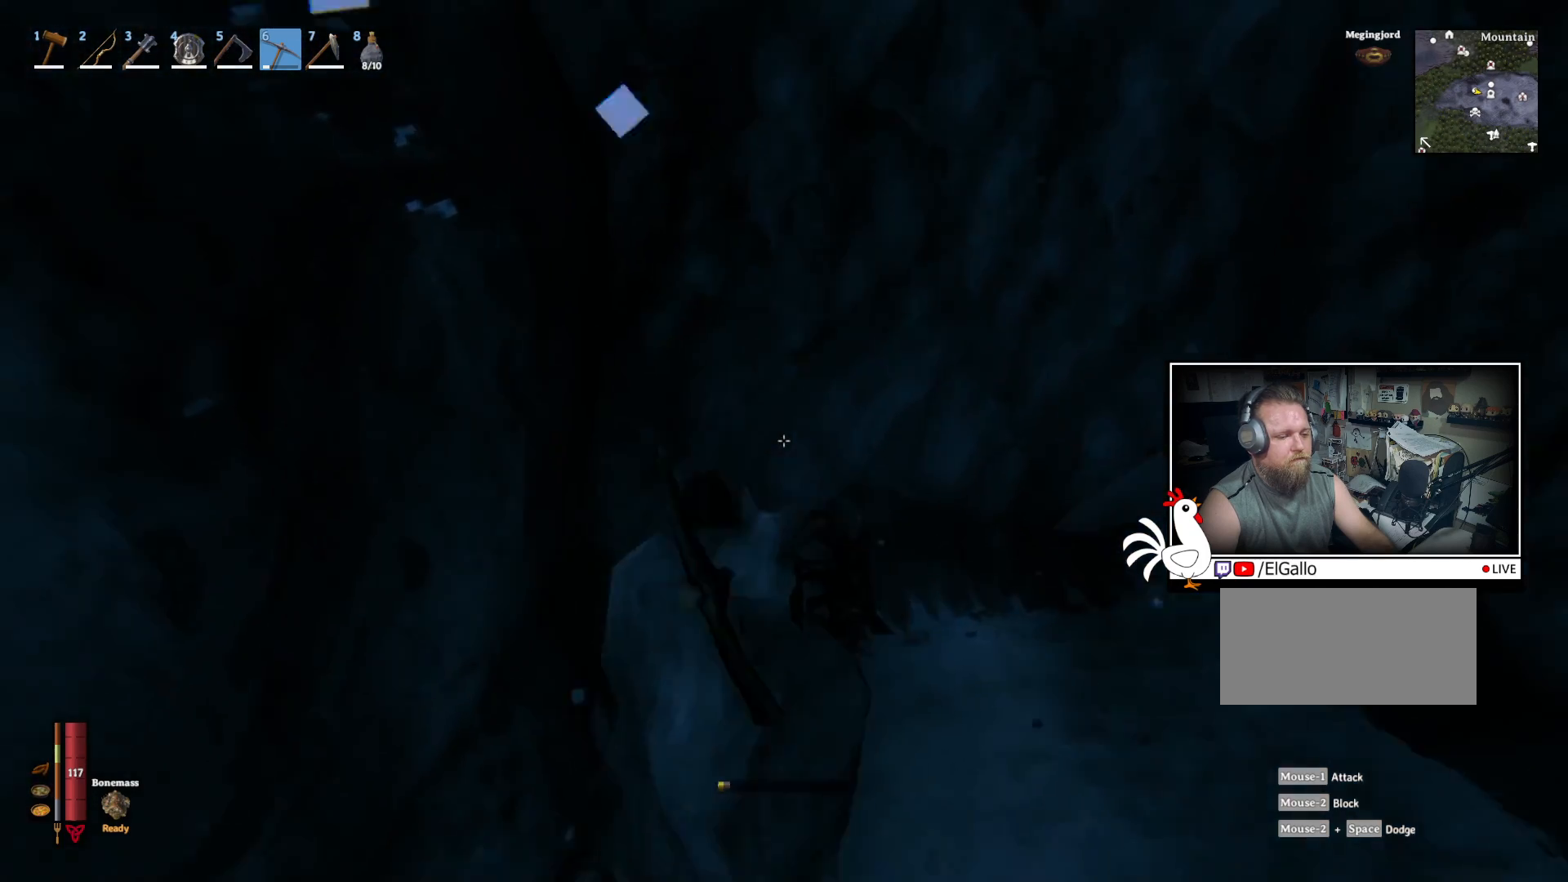
{"keys": [], "mouse": ["left"], "events": []}
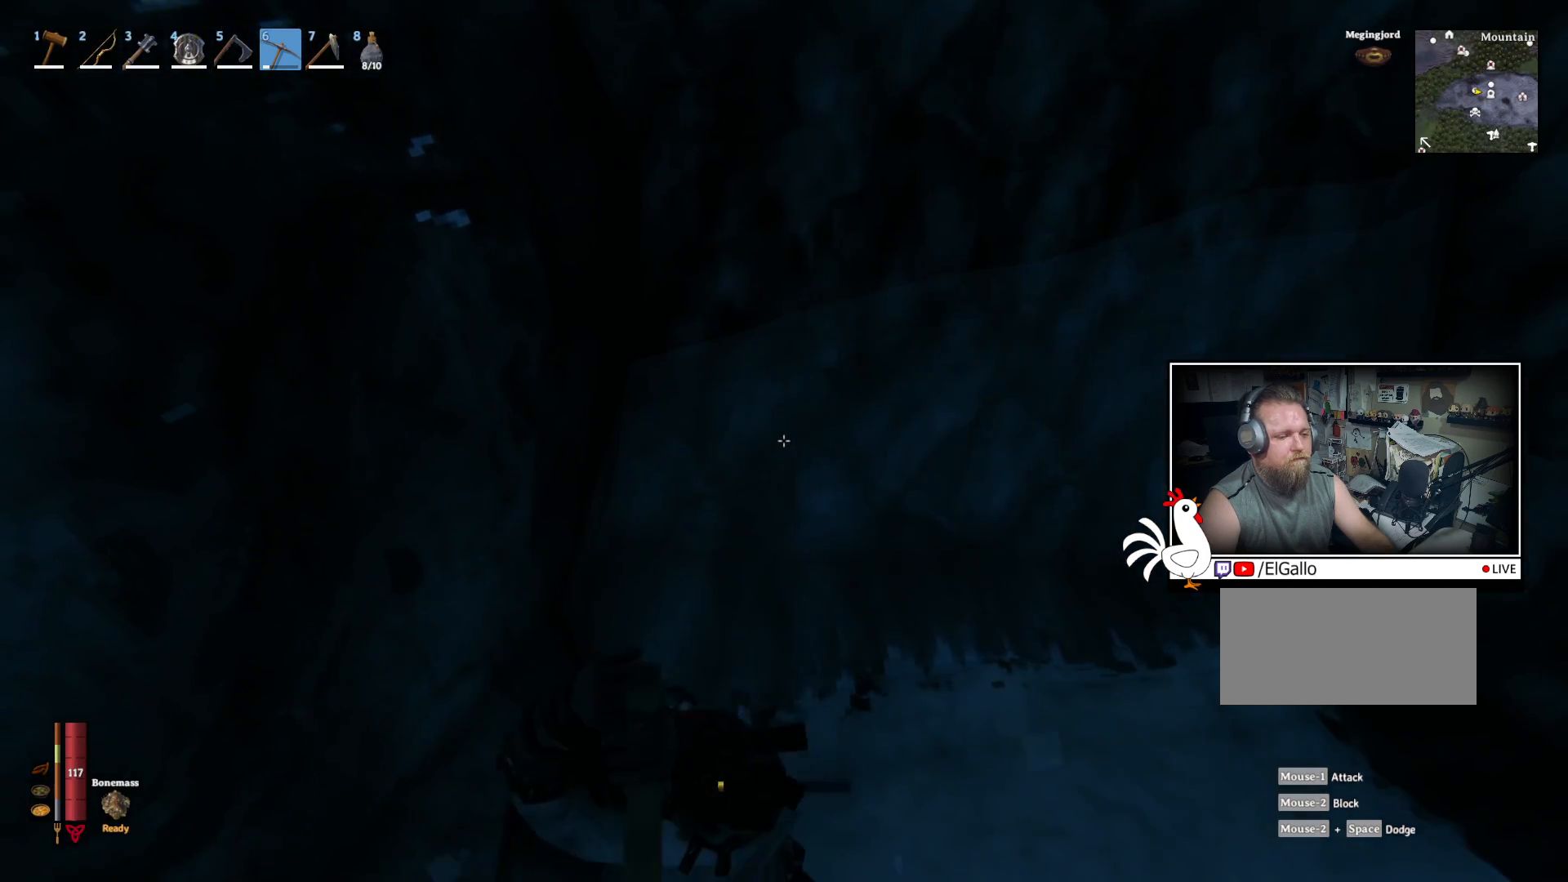
{"keys": [], "mouse": [], "events": [[484, "mouse_left", "up"]]}
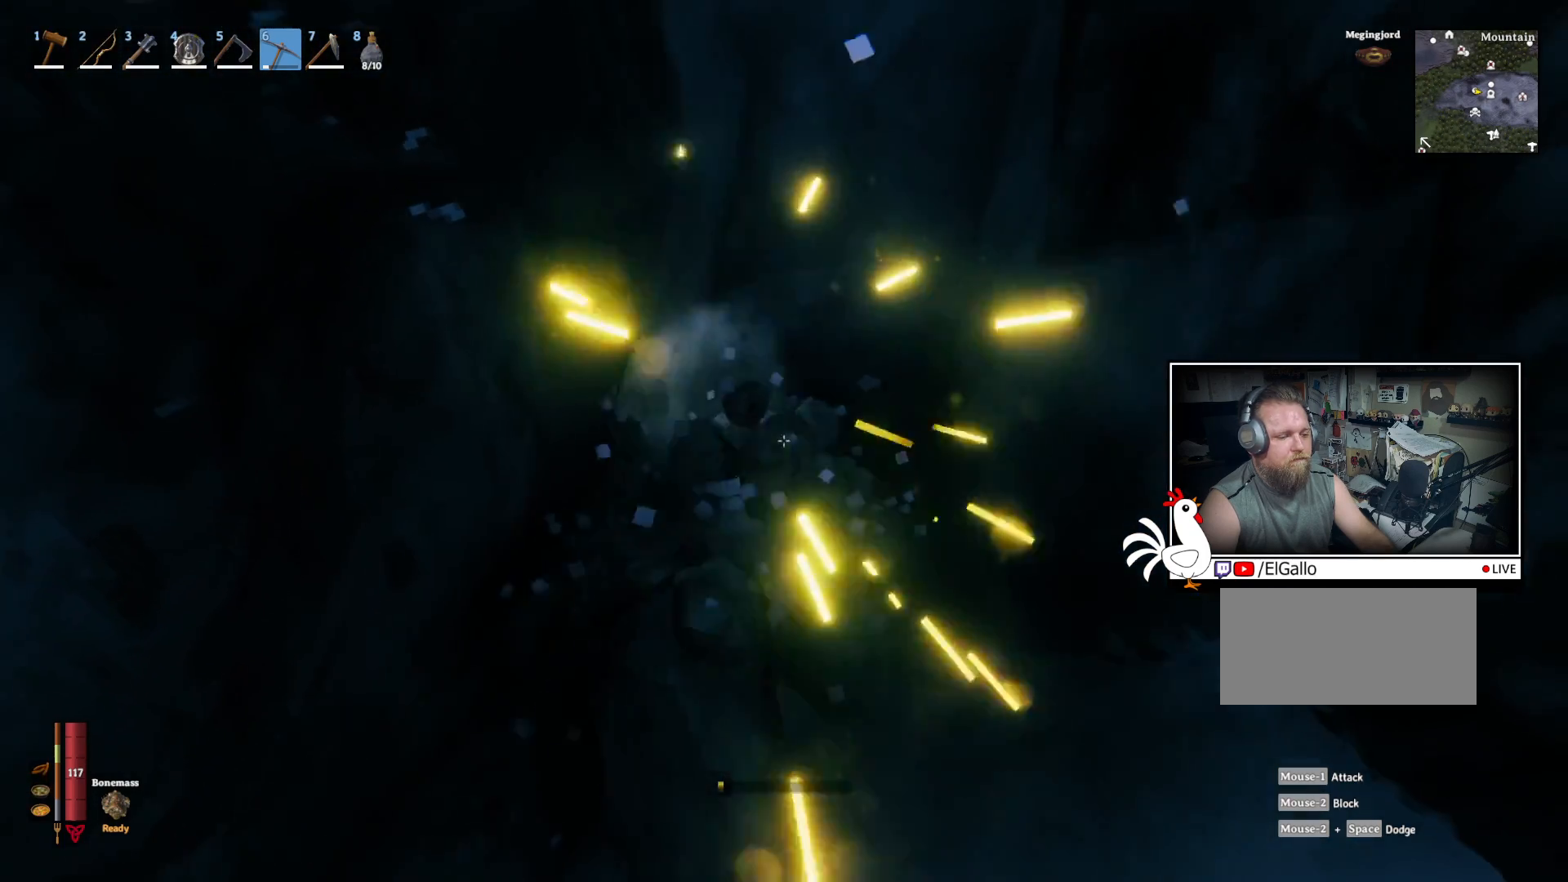
{"keys": [], "mouse": ["left"], "events": [[400, "mouse_left", "down"]]}
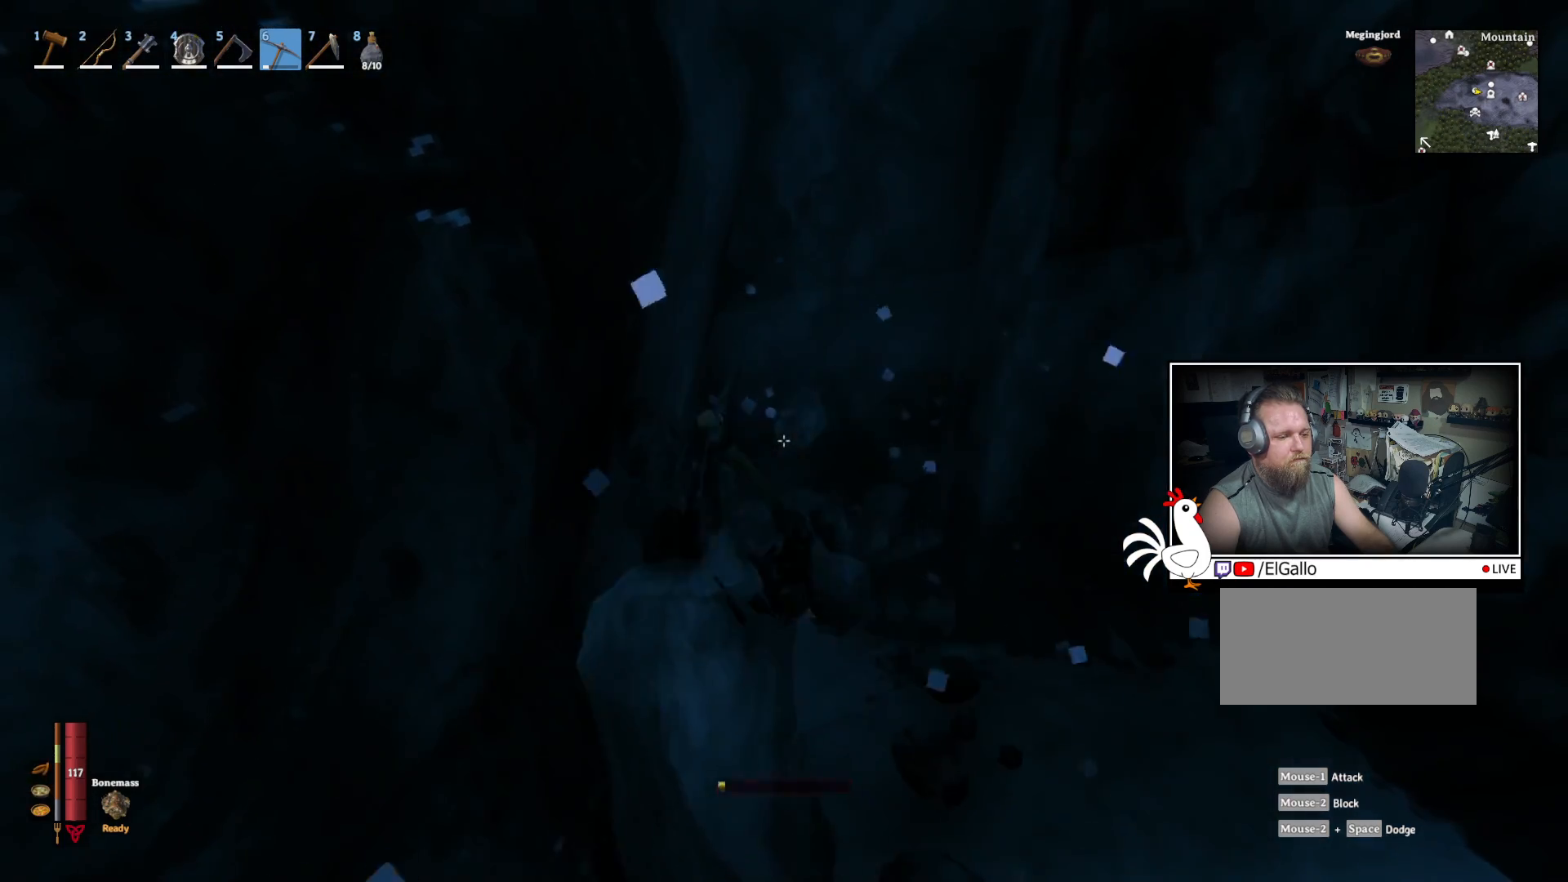
{"keys": [], "mouse": ["left"], "events": []}
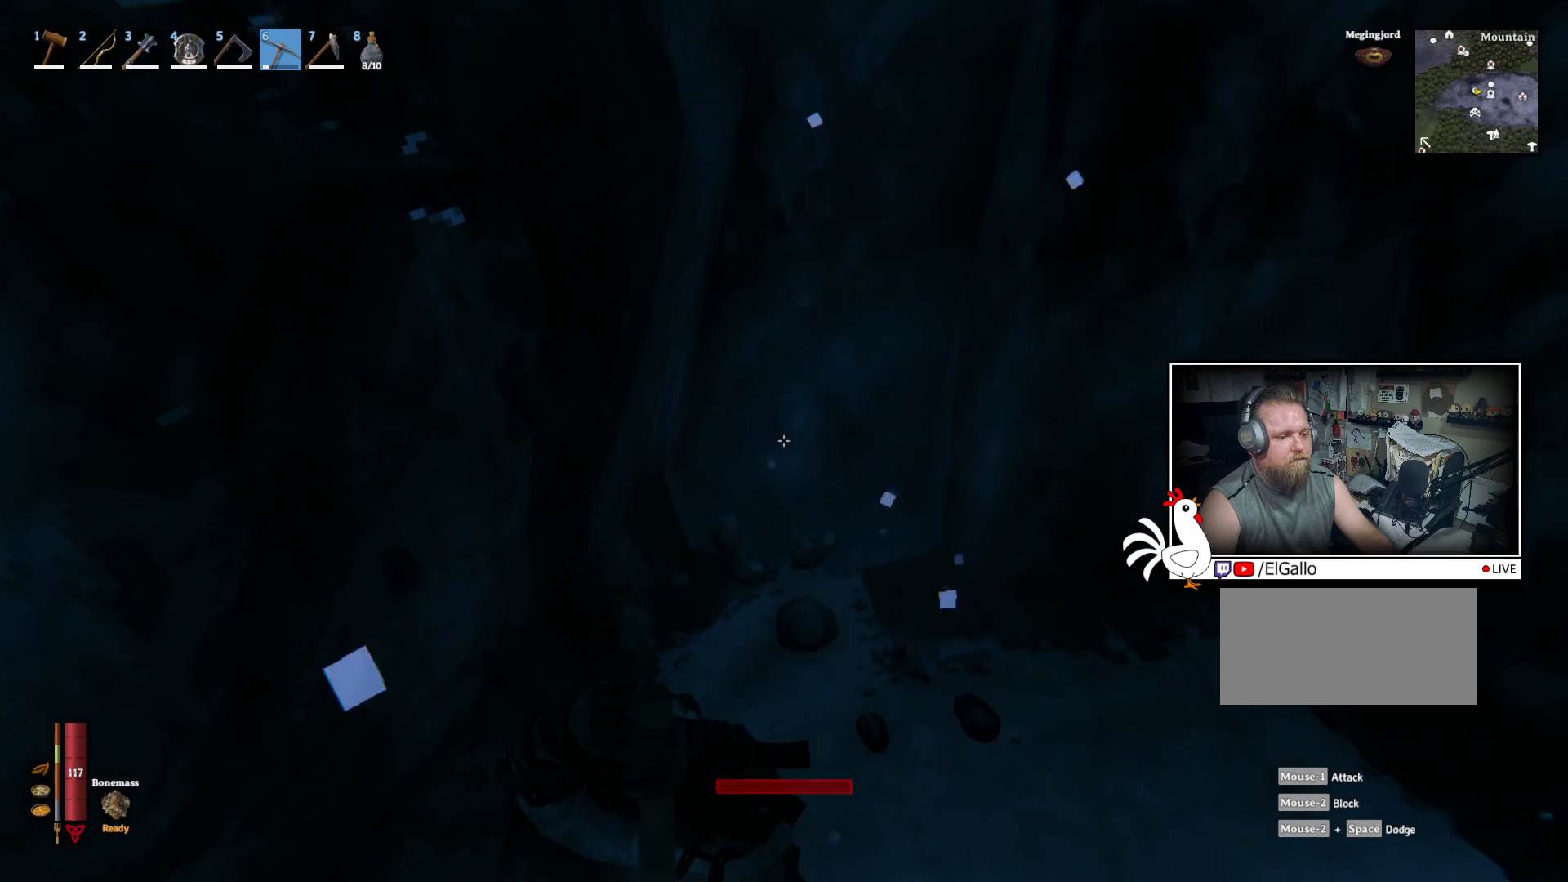
{"keys": [], "mouse": ["left"], "events": []}
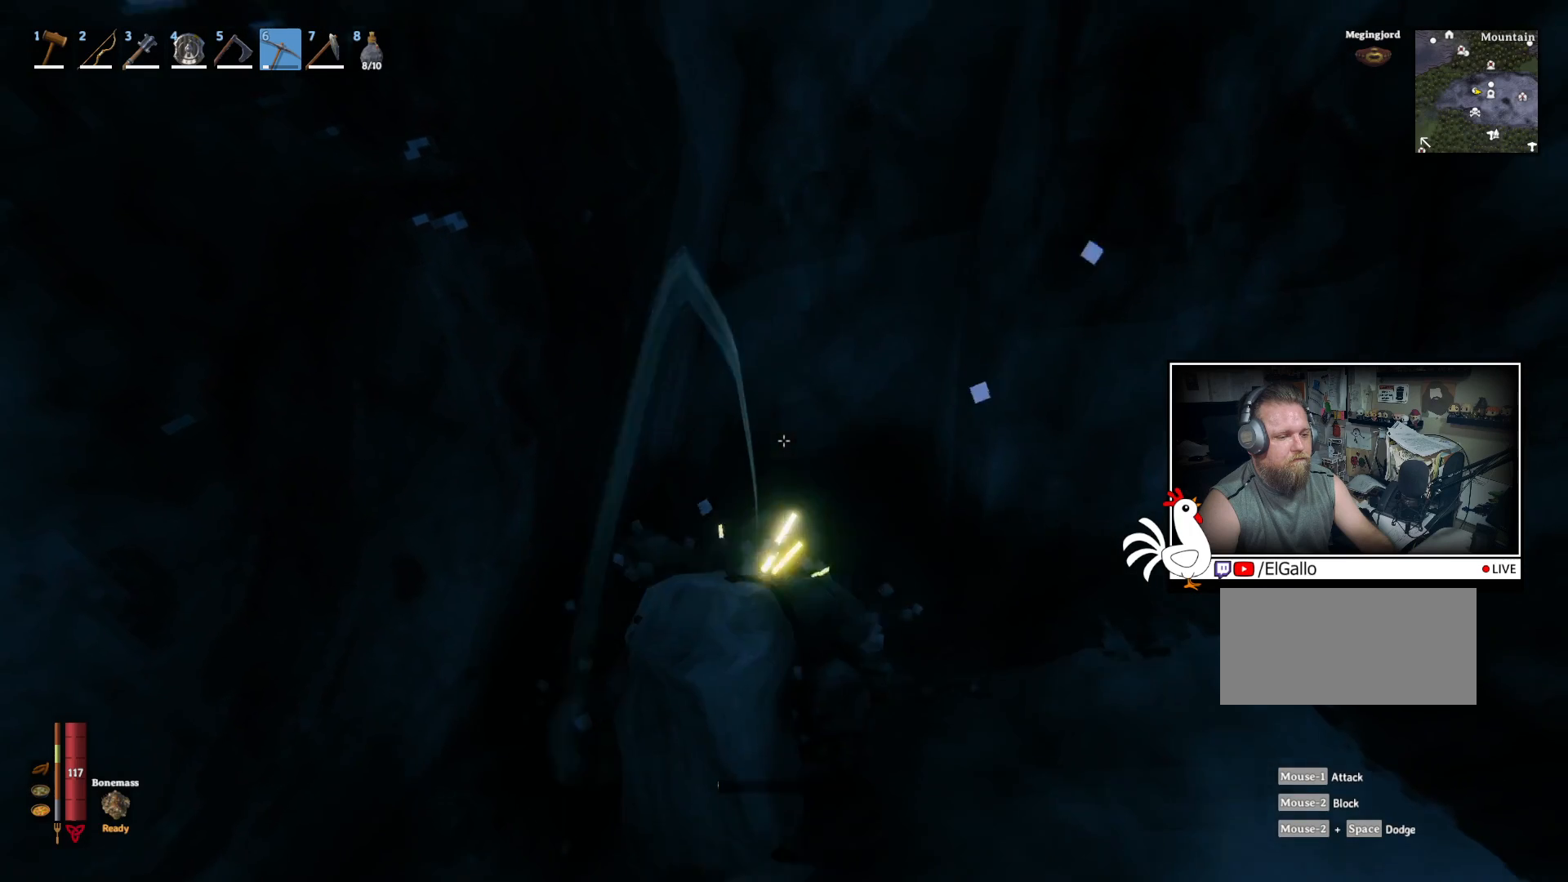
{"keys": [], "mouse": [], "events": [[117, "mouse_left", "up"]]}
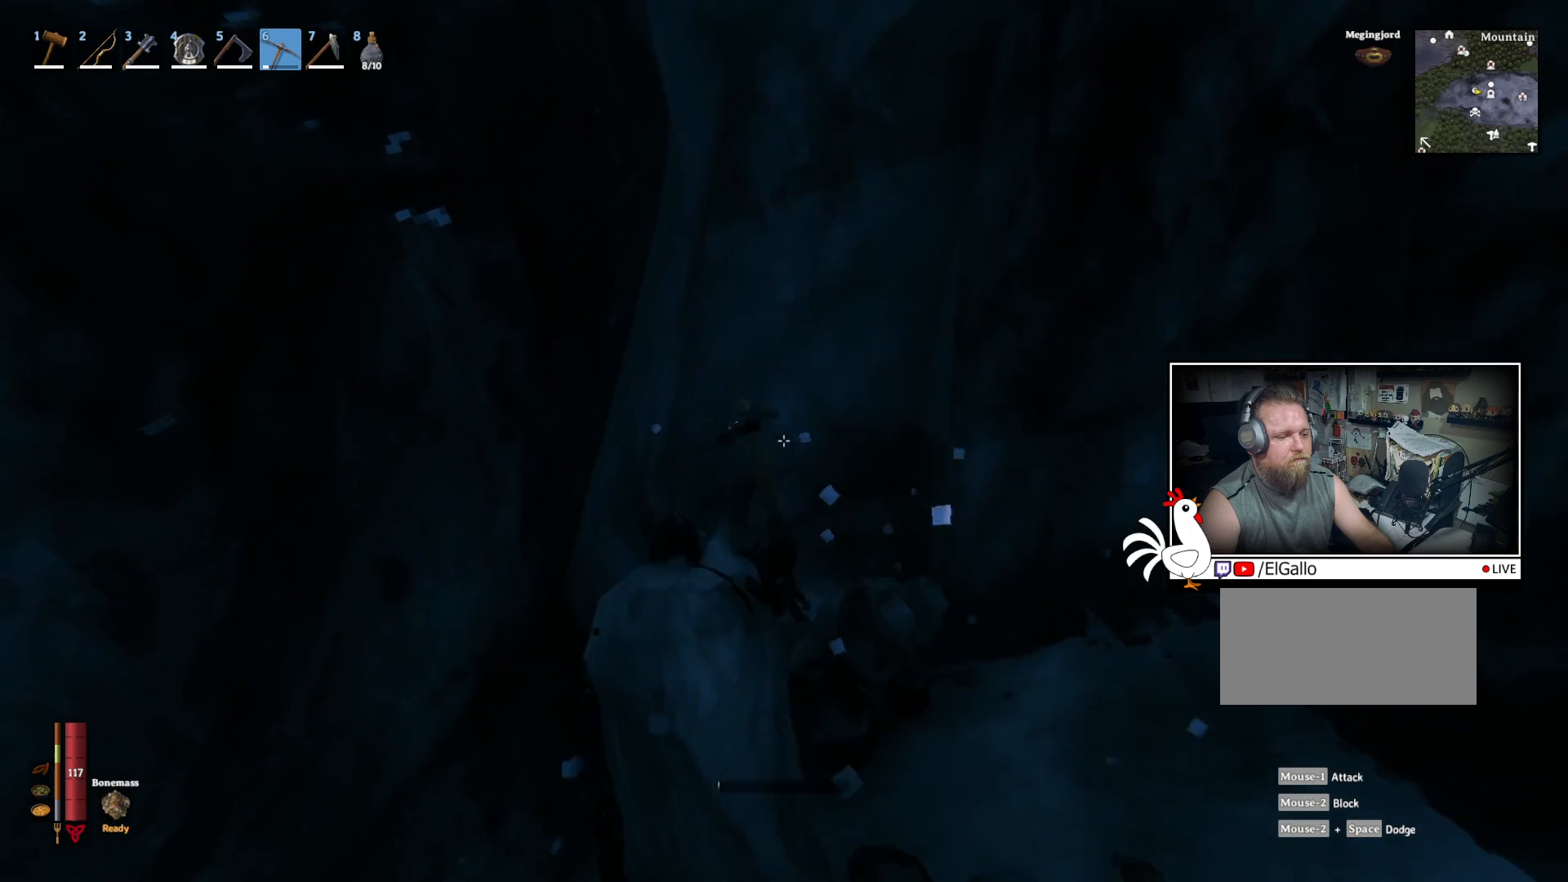
{"keys": ["w"], "mouse": [], "events": [[217, "w", "down"]]}
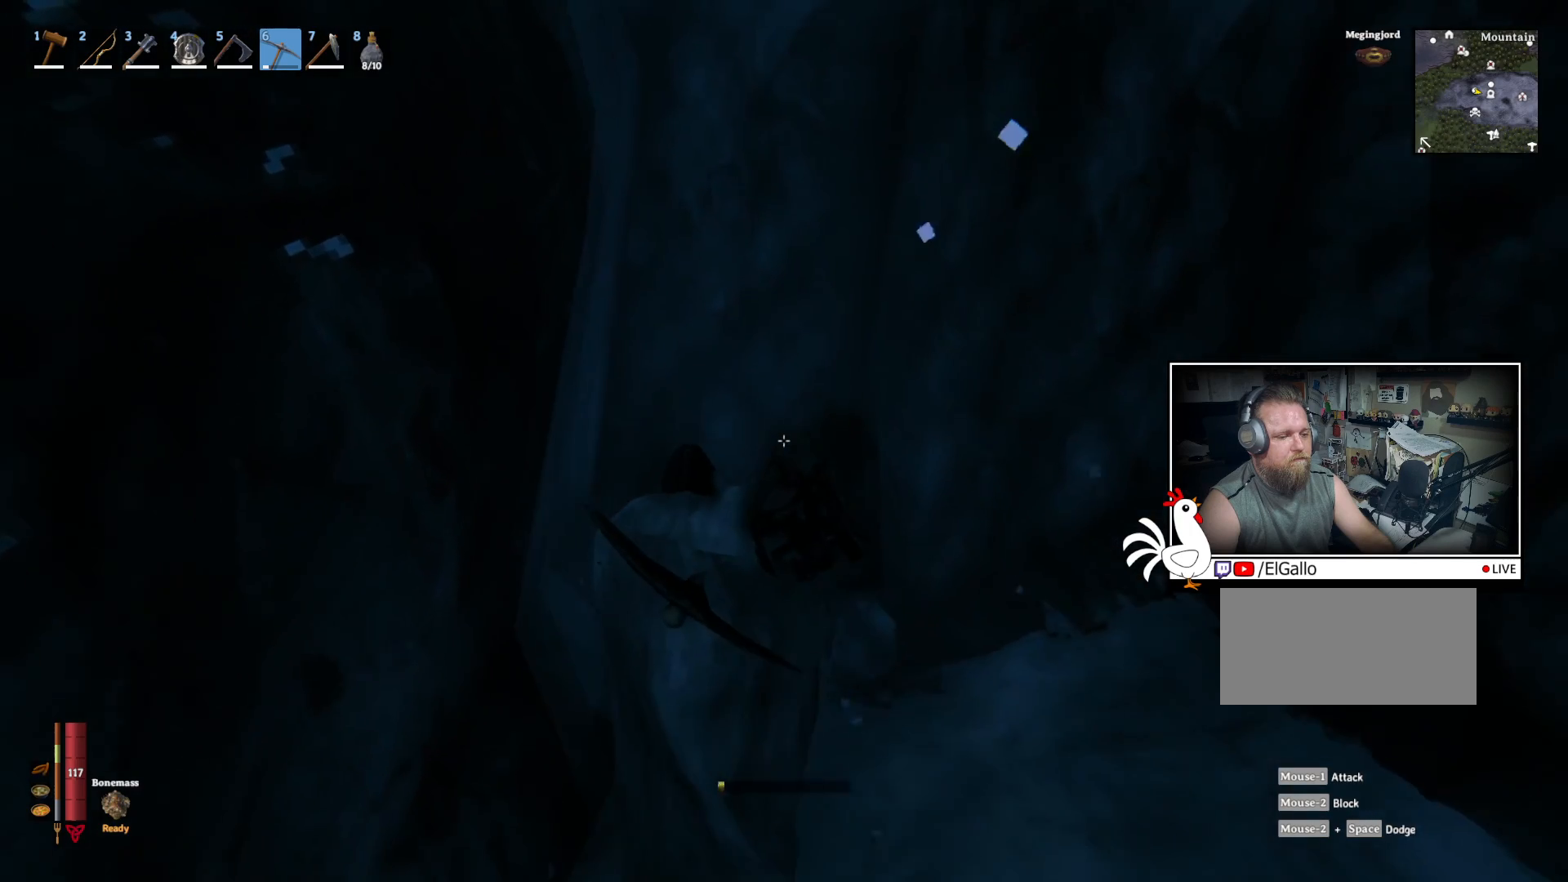
{"keys": [], "mouse": ["left"], "events": [[34, "mouse_left", "down"], [117, "w", "up"]]}